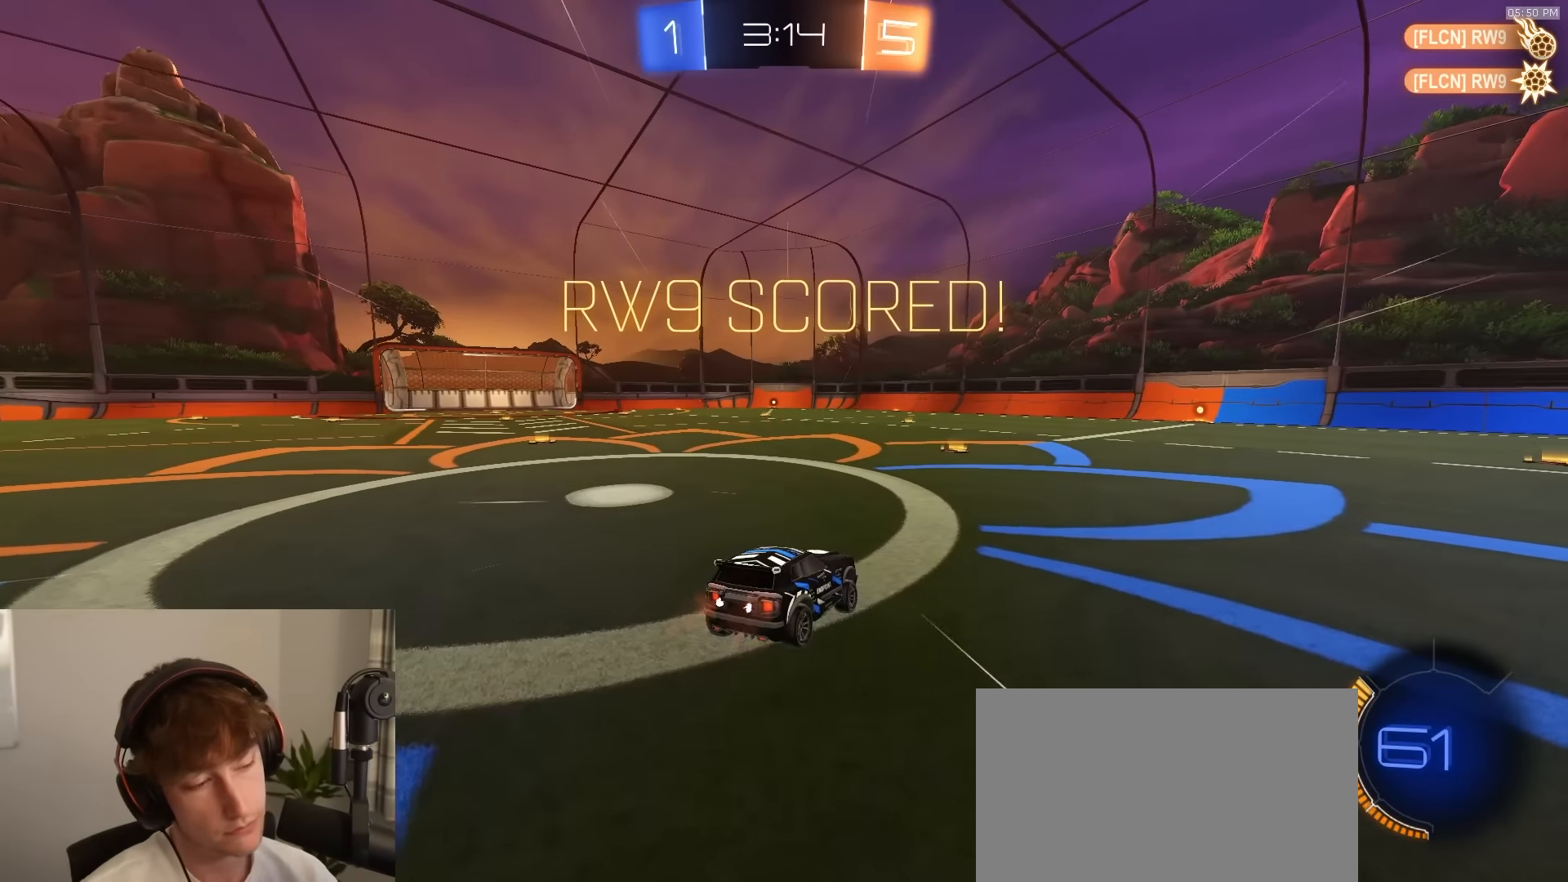
Gameplay with a controller (PlayStation layout); each line is a JSON object with the inputs held at the frame after it. "events" lists button and stick changes between this image and that frame as [ms after this image, input, new state], when the widget could be followed in between.
{"buttons": ["L1", "R2"], "left_stick": "center", "right_stick": "center", "events": [[83, "CROSS", "down"], [83, "left_stick", "left"], [200, "CROSS", "up"], [400, "left_stick", "center"]]}
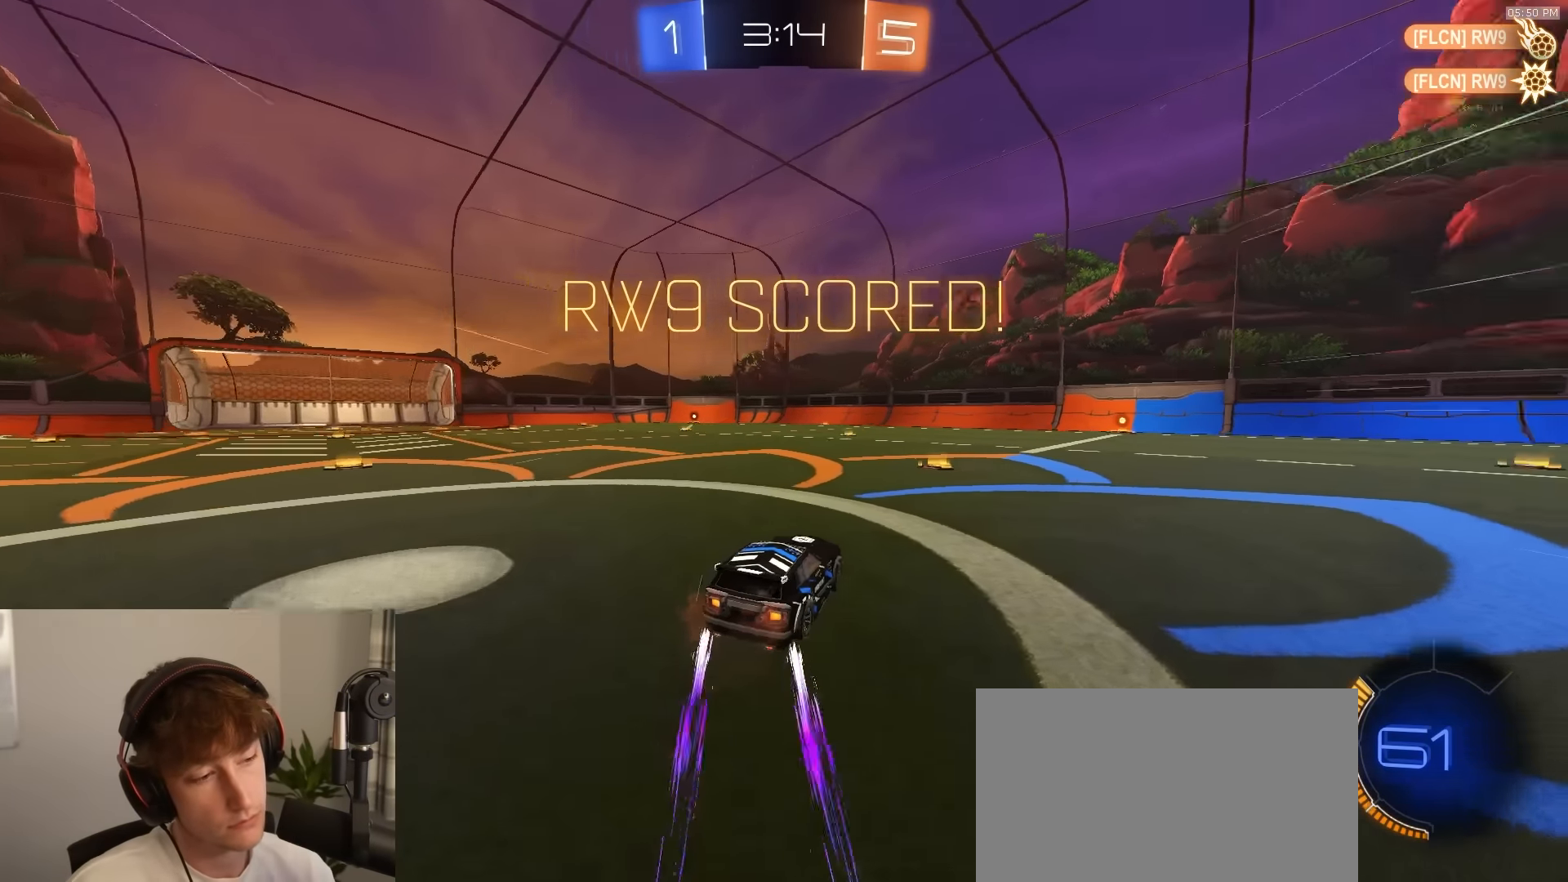
{"buttons": ["R2", "L3"], "left_stick": "down", "right_stick": "center", "events": [[67, "left_stick", "up-left"], [83, "CROSS", "down"], [150, "CROSS", "up"], [183, "CROSS", "down"], [183, "L3", "down"], [233, "left_stick", "down"], [400, "L1", "up"], [433, "CROSS", "up"]]}
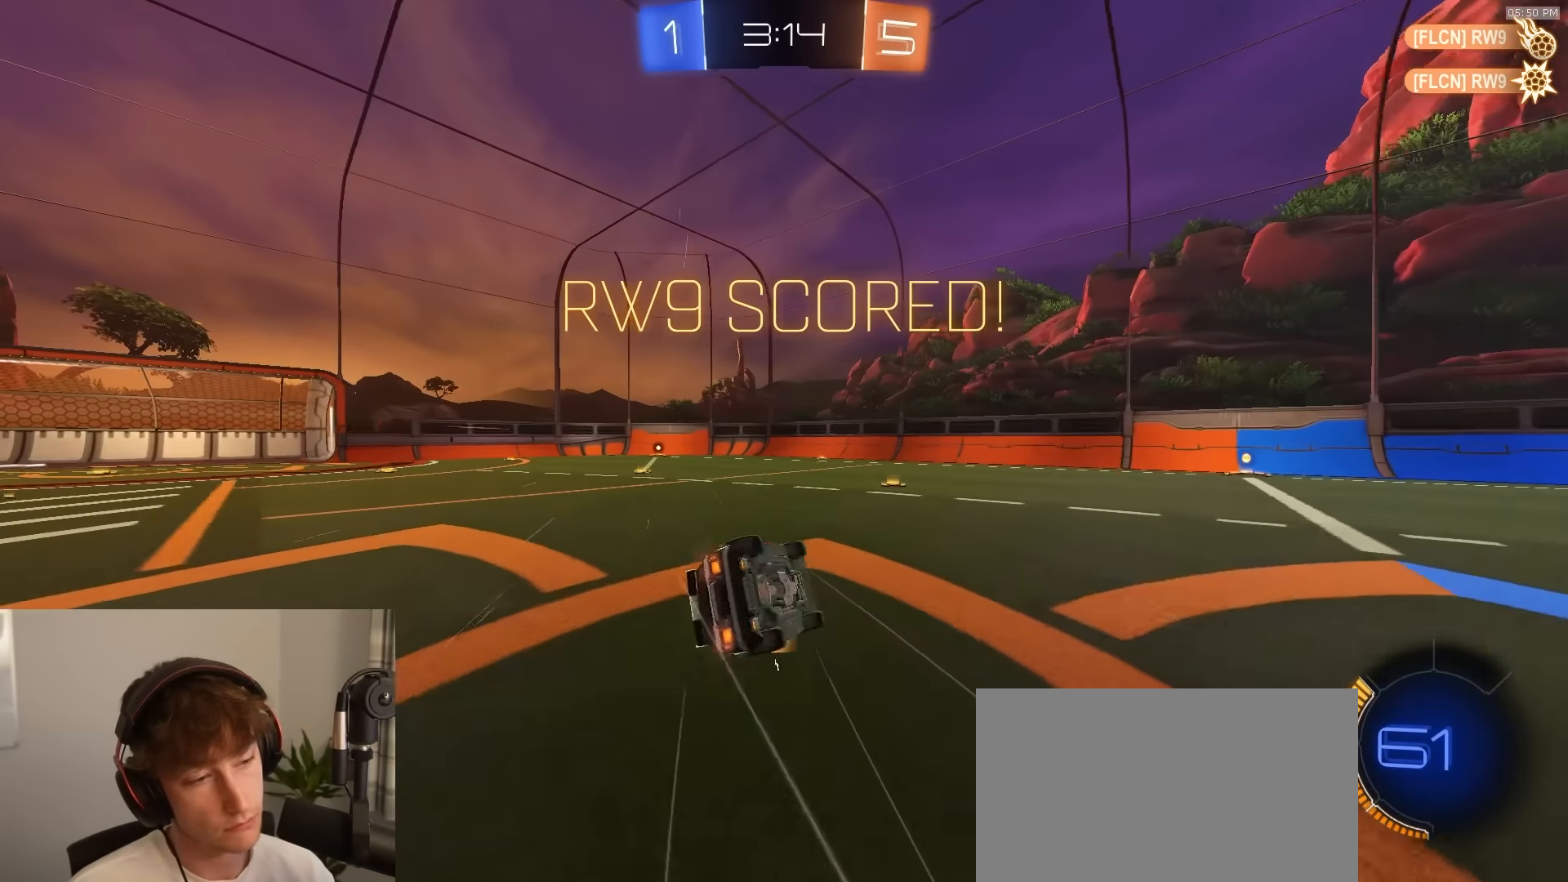
{"buttons": ["SQUARE", "R2"], "left_stick": "down-left", "right_stick": "center", "events": [[33, "SQUARE", "down"], [83, "L3", "up"], [100, "left_stick", "down-left"], [183, "R1", "down"], [283, "R1", "up"]]}
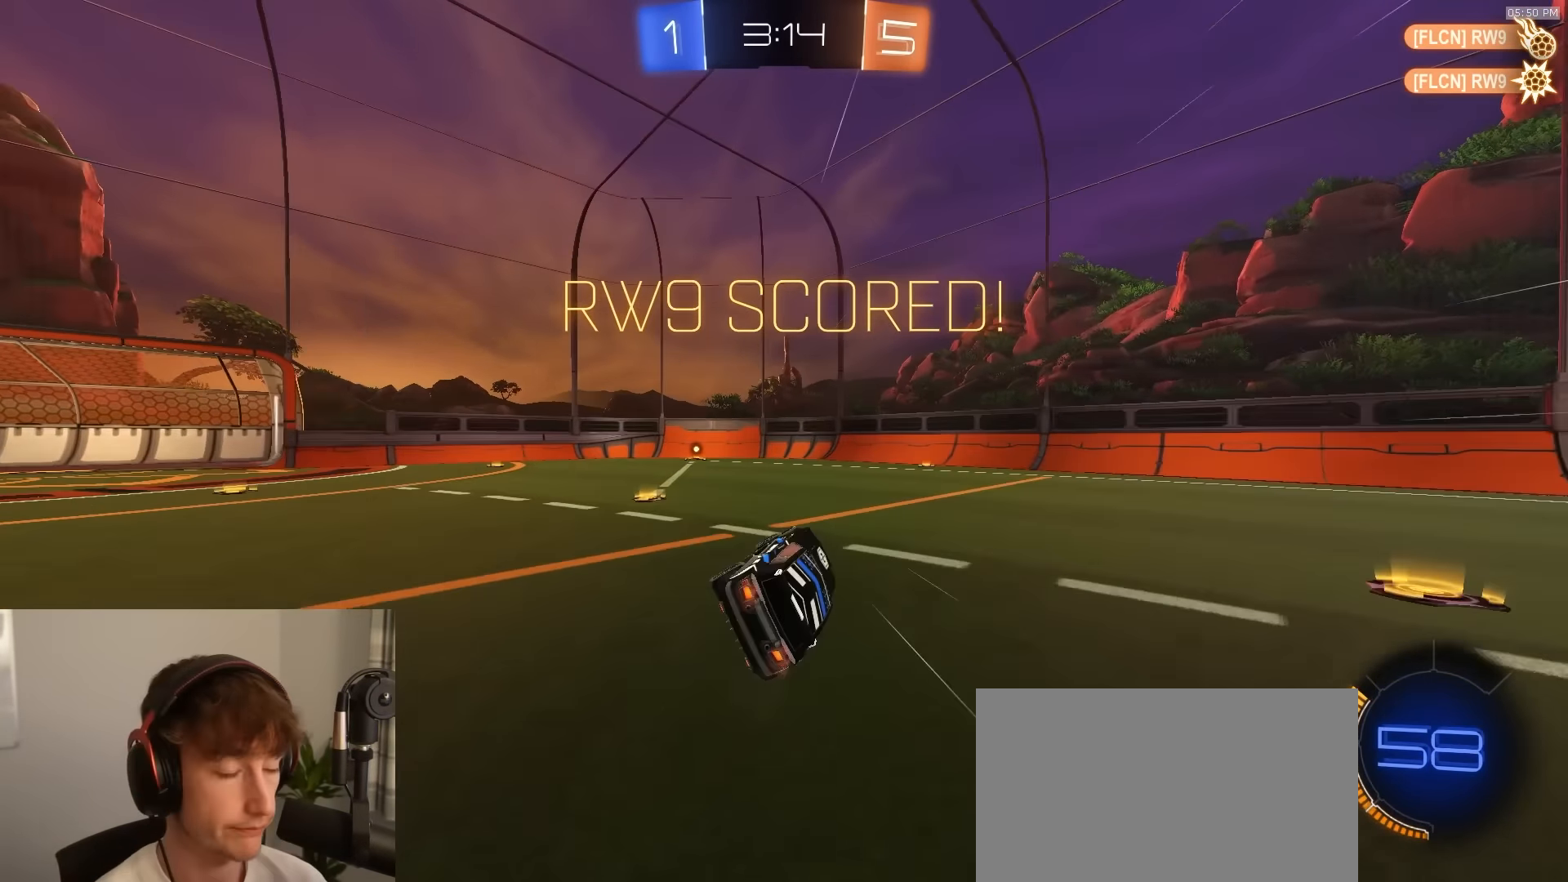
{"buttons": ["CROSS", "L1", "R1", "R2"], "left_stick": "up", "right_stick": "center", "events": [[33, "left_stick", "center"], [83, "SQUARE", "up"], [150, "left_stick", "left"], [367, "CROSS", "down"], [367, "L1", "down"], [383, "R1", "down"], [417, "left_stick", "up"], [450, "CROSS", "up"], [483, "CROSS", "down"]]}
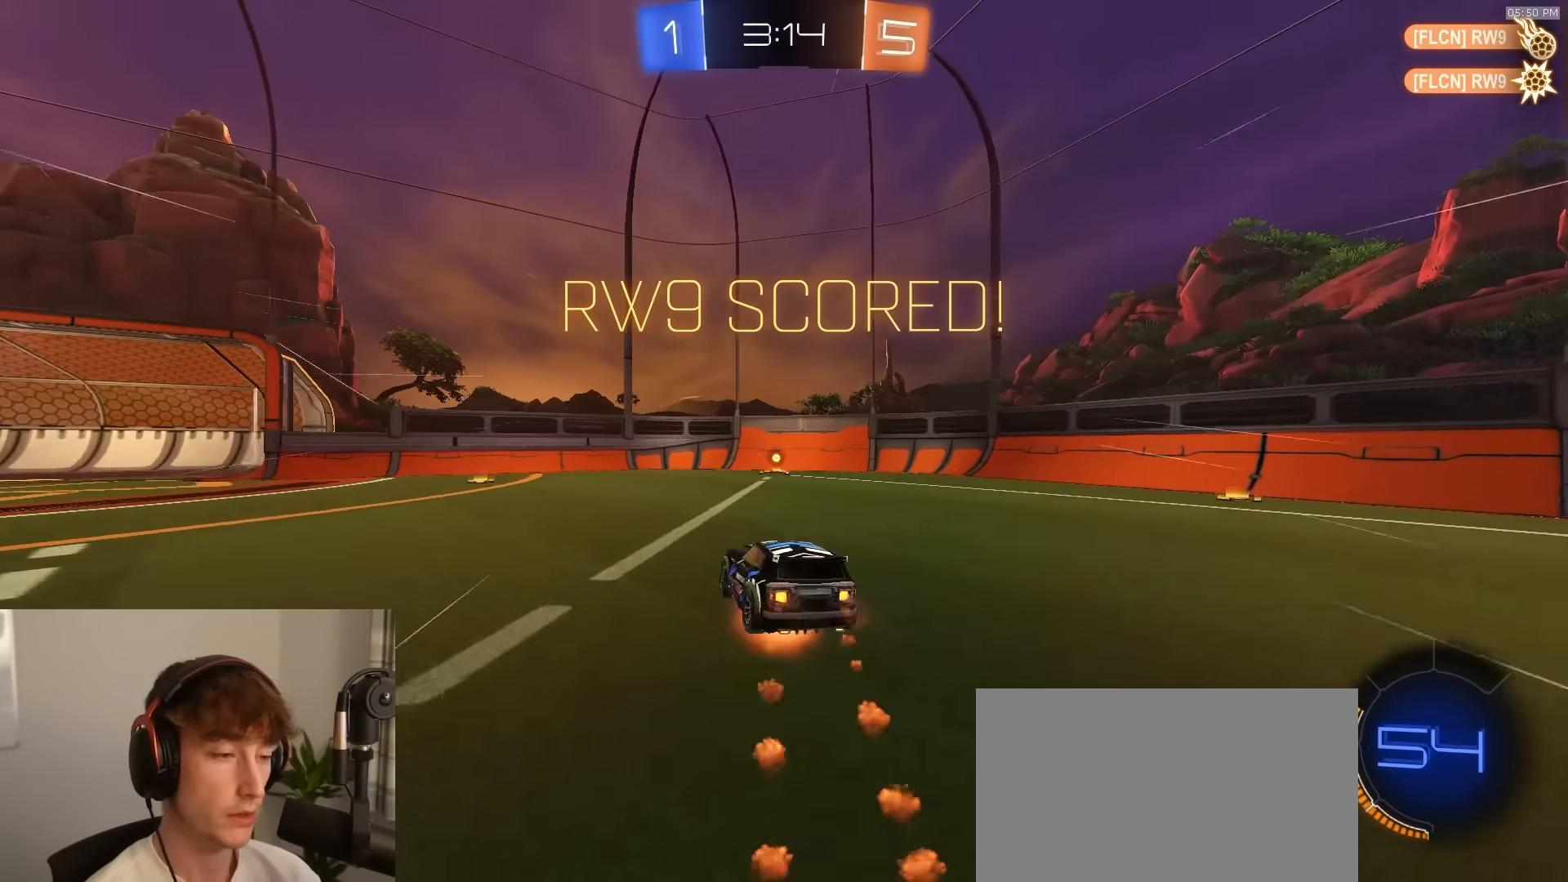
{"buttons": ["CIRCLE", "R1", "R2"], "left_stick": "down-right", "right_stick": "center", "events": [[50, "CIRCLE", "down"], [67, "L1", "up"], [67, "left_stick", "down"], [83, "CROSS", "up"], [100, "L3", "down"], [283, "L3", "up"], [367, "left_stick", "down-right"]]}
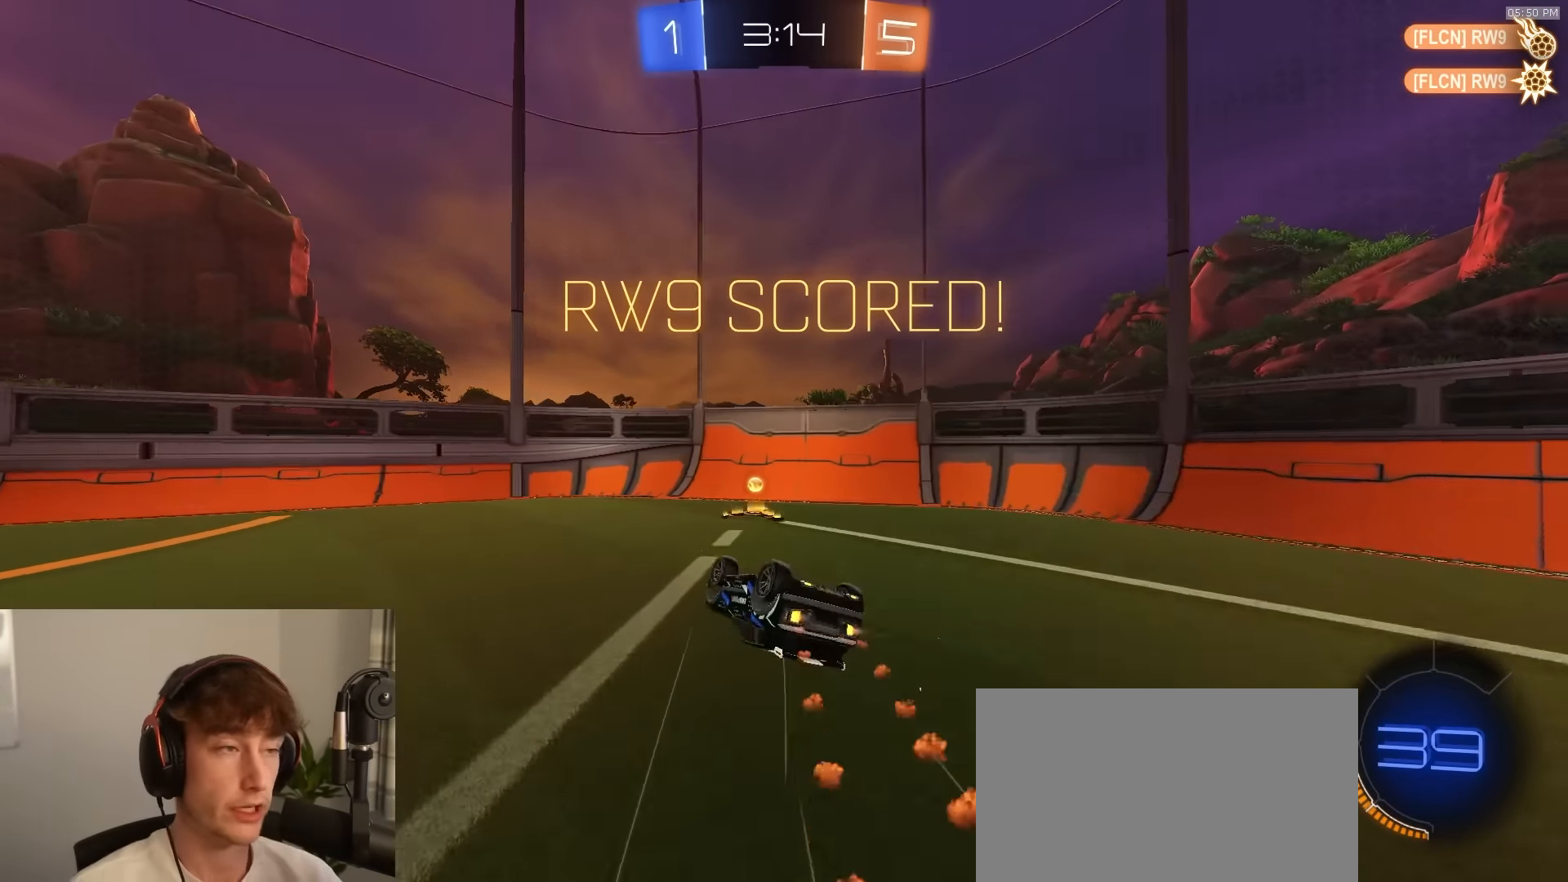
{"buttons": ["R2"], "left_stick": "center", "right_stick": "center", "events": [[50, "R1", "up"], [183, "R1", "down"], [200, "R2", "up"], [217, "left_stick", "center"], [267, "R2", "down"], [283, "CIRCLE", "up"], [350, "R1", "up"]]}
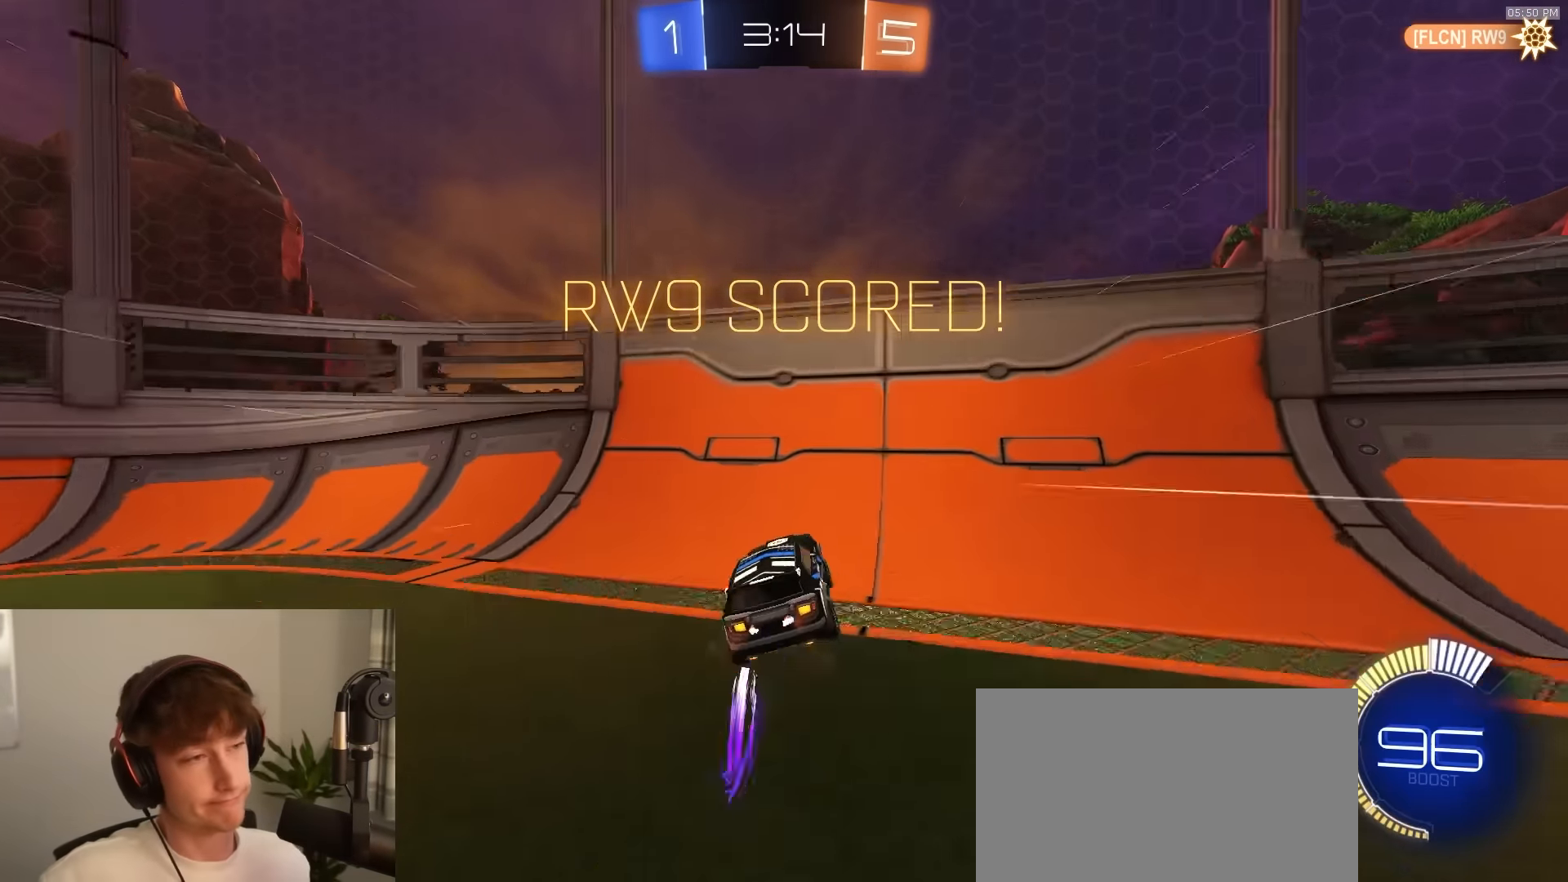
{"buttons": ["R2"], "left_stick": "center", "right_stick": "center", "events": [[300, "CROSS", "down"], [350, "CROSS", "up"], [417, "CROSS", "down"], [483, "CROSS", "up"]]}
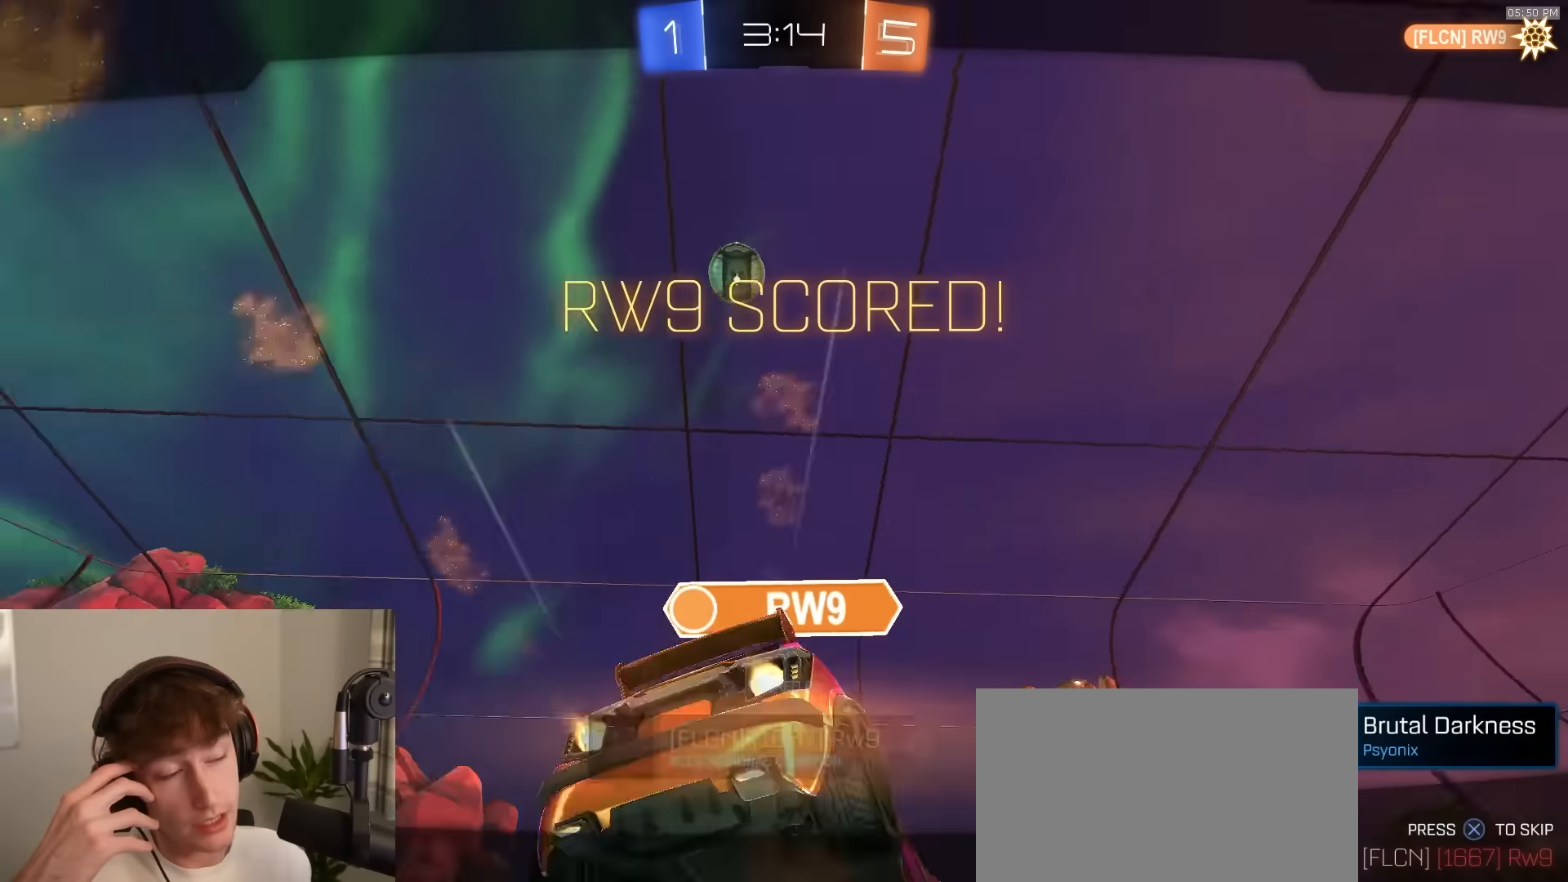
{"buttons": ["R2"], "left_stick": "center", "right_stick": "center", "events": [[67, "CROSS", "down"], [150, "CROSS", "up"], [167, "CROSS", "down"], [183, "R1", "down"], [217, "CROSS", "up"], [500, "R1", "up"]]}
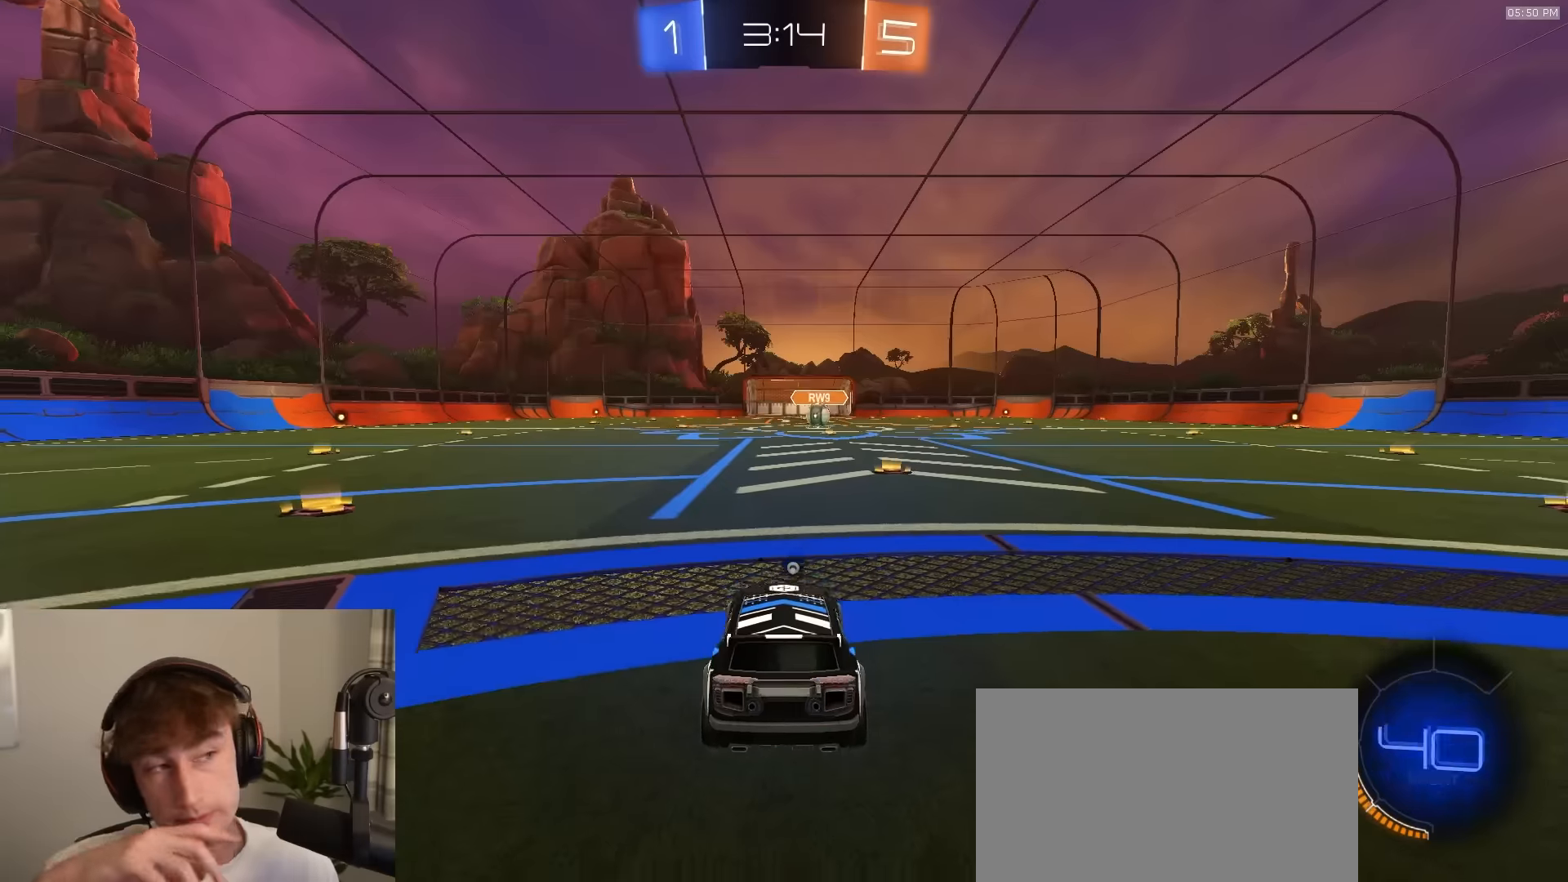
{"buttons": ["R2"], "left_stick": "center", "right_stick": "center", "events": [[133, "TRIANGLE", "down"], [250, "TRIANGLE", "up"]]}
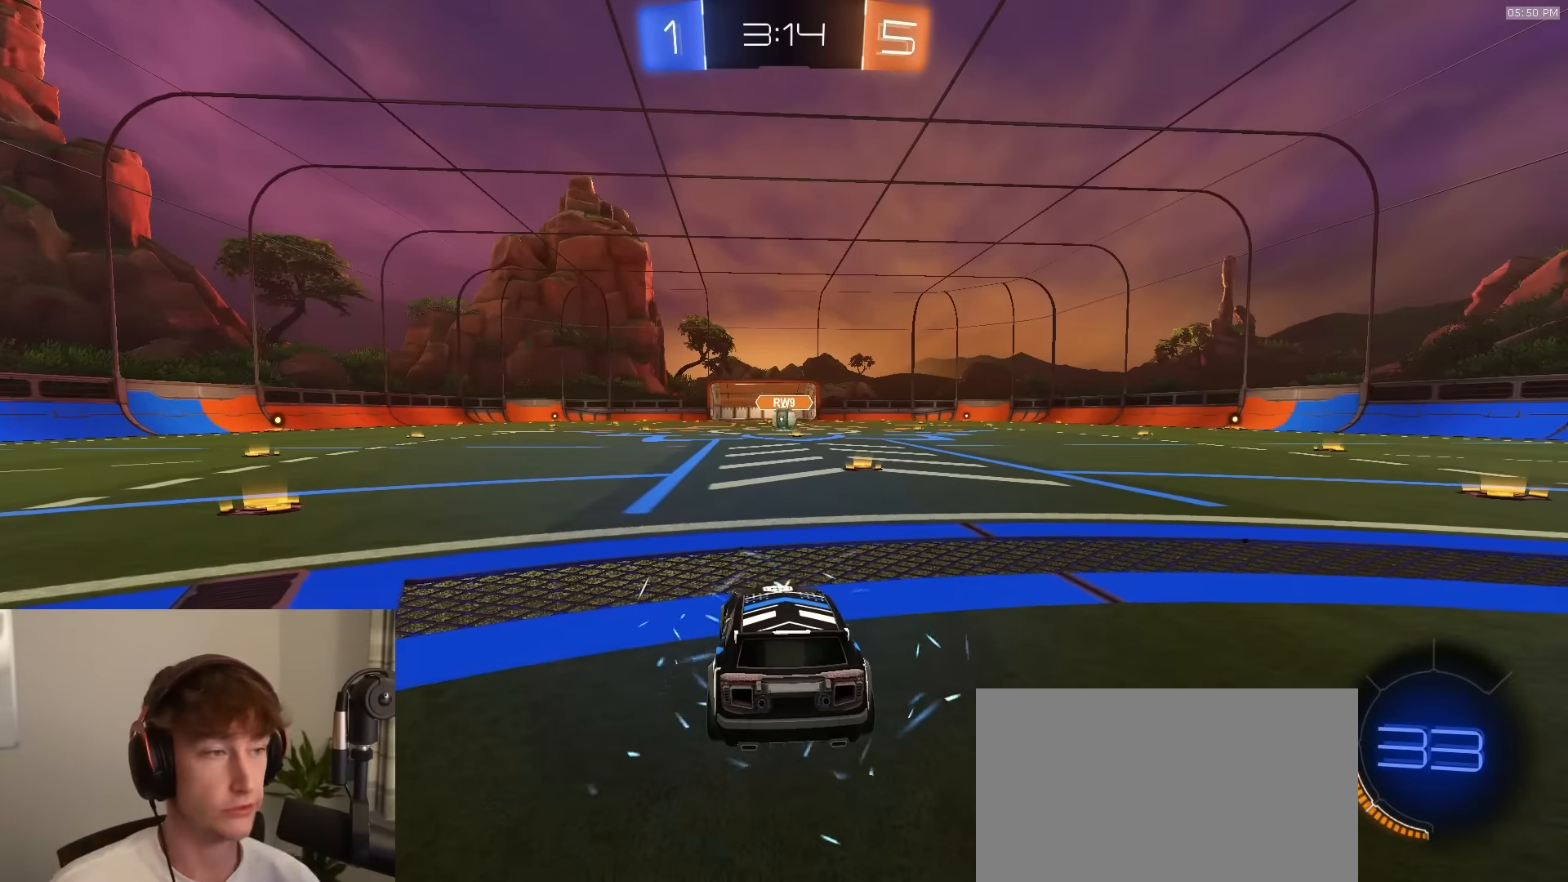
{"buttons": ["R2"], "left_stick": "center", "right_stick": "center", "events": []}
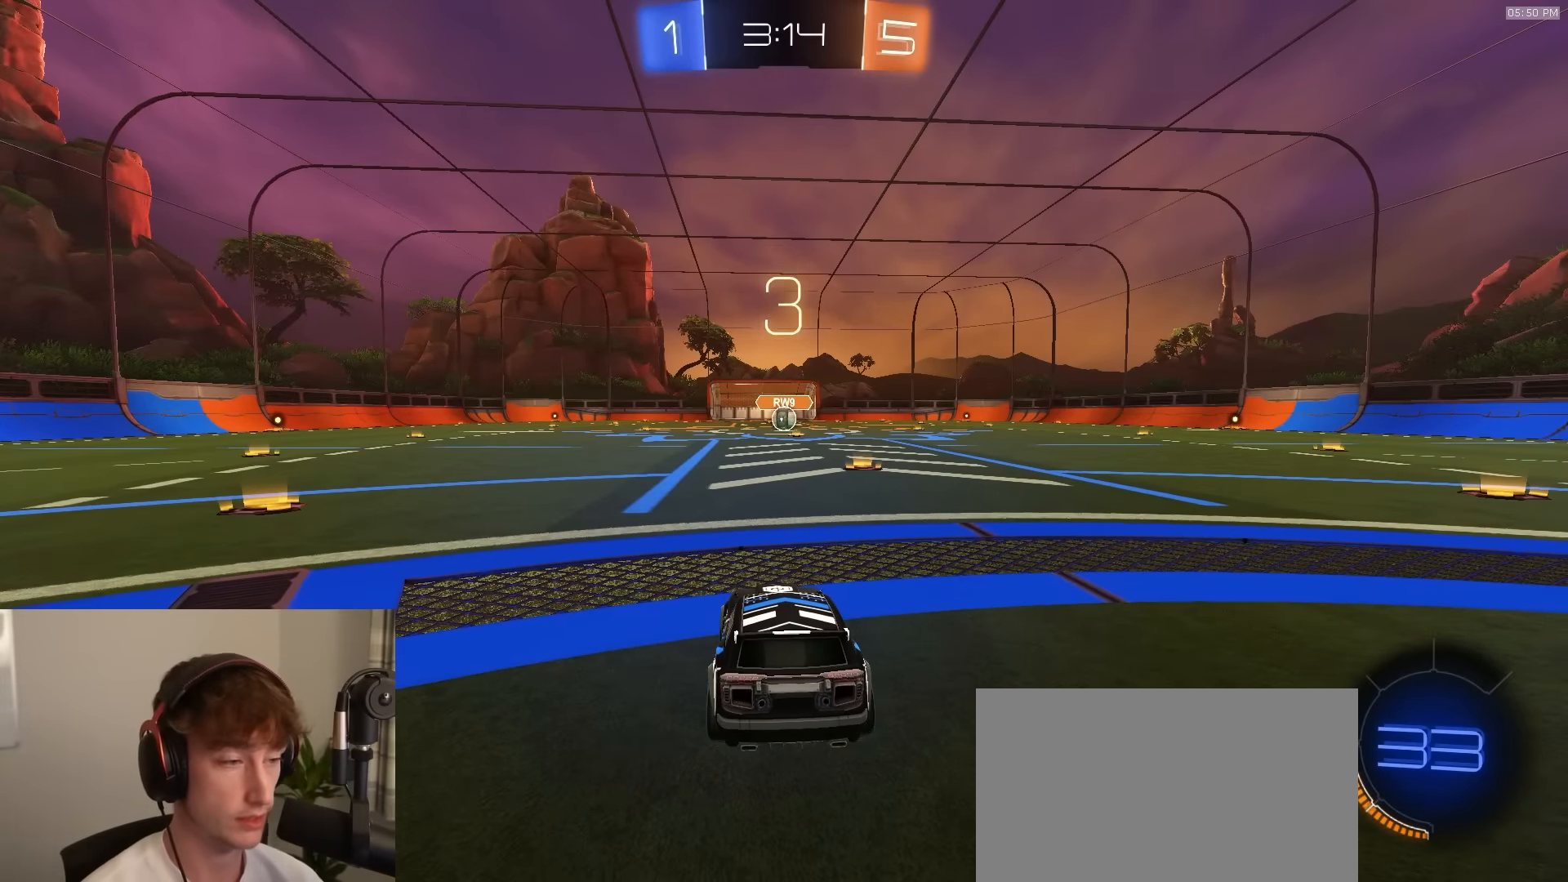
{"buttons": ["R2"], "left_stick": "center", "right_stick": "center", "events": []}
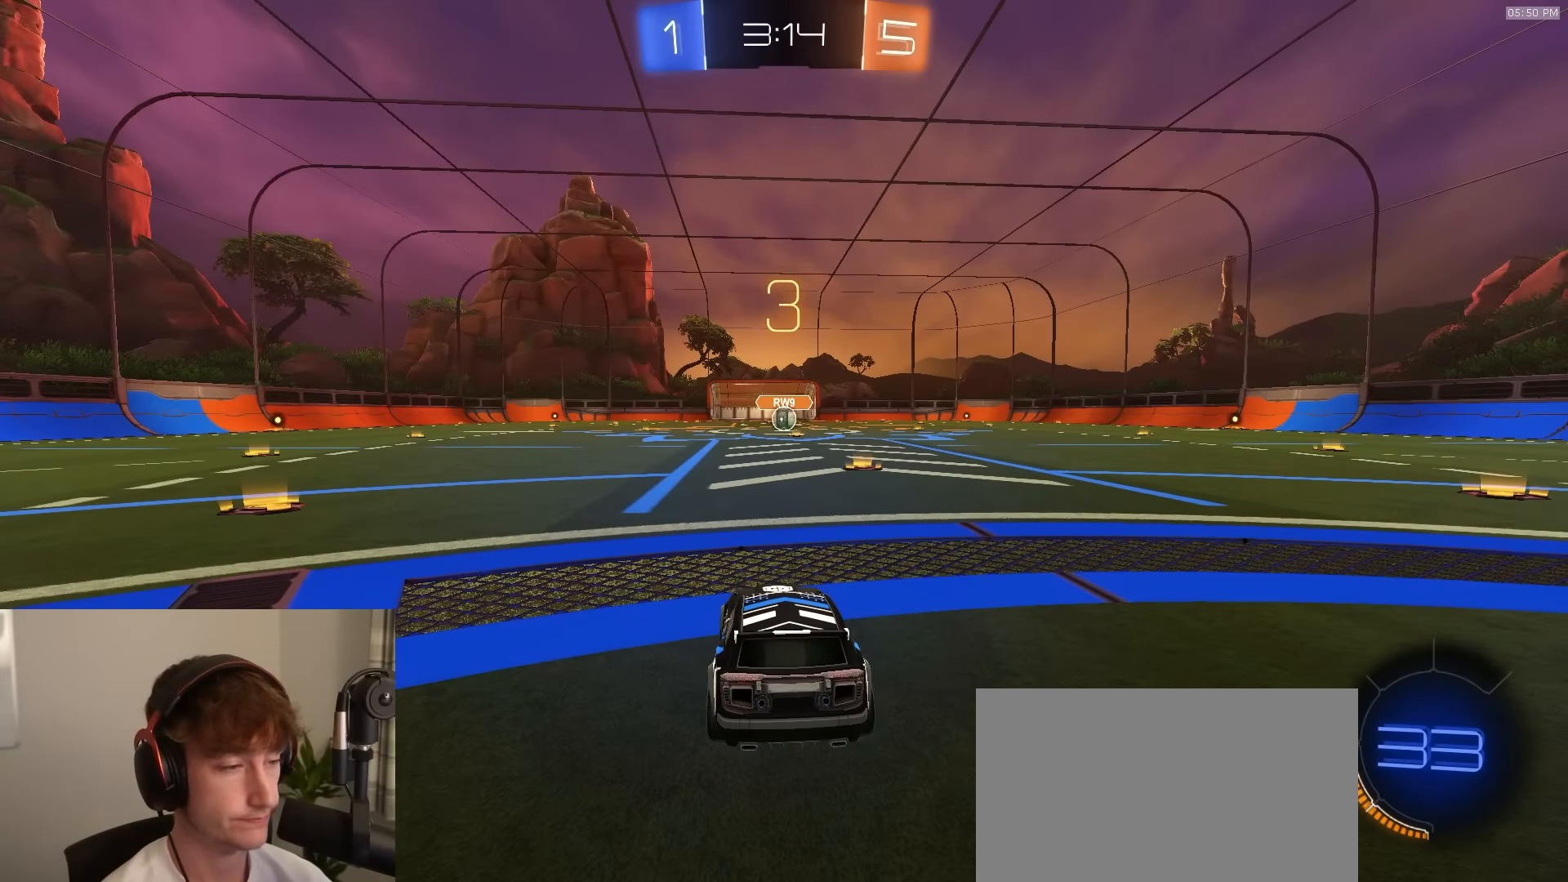
{"buttons": ["R2", "SELECT"], "left_stick": "center", "right_stick": "center", "events": [[183, "R2", "up"], [200, "R2", "down"], [333, "R3", "down"], [400, "SELECT", "down"], [417, "R3", "up"]]}
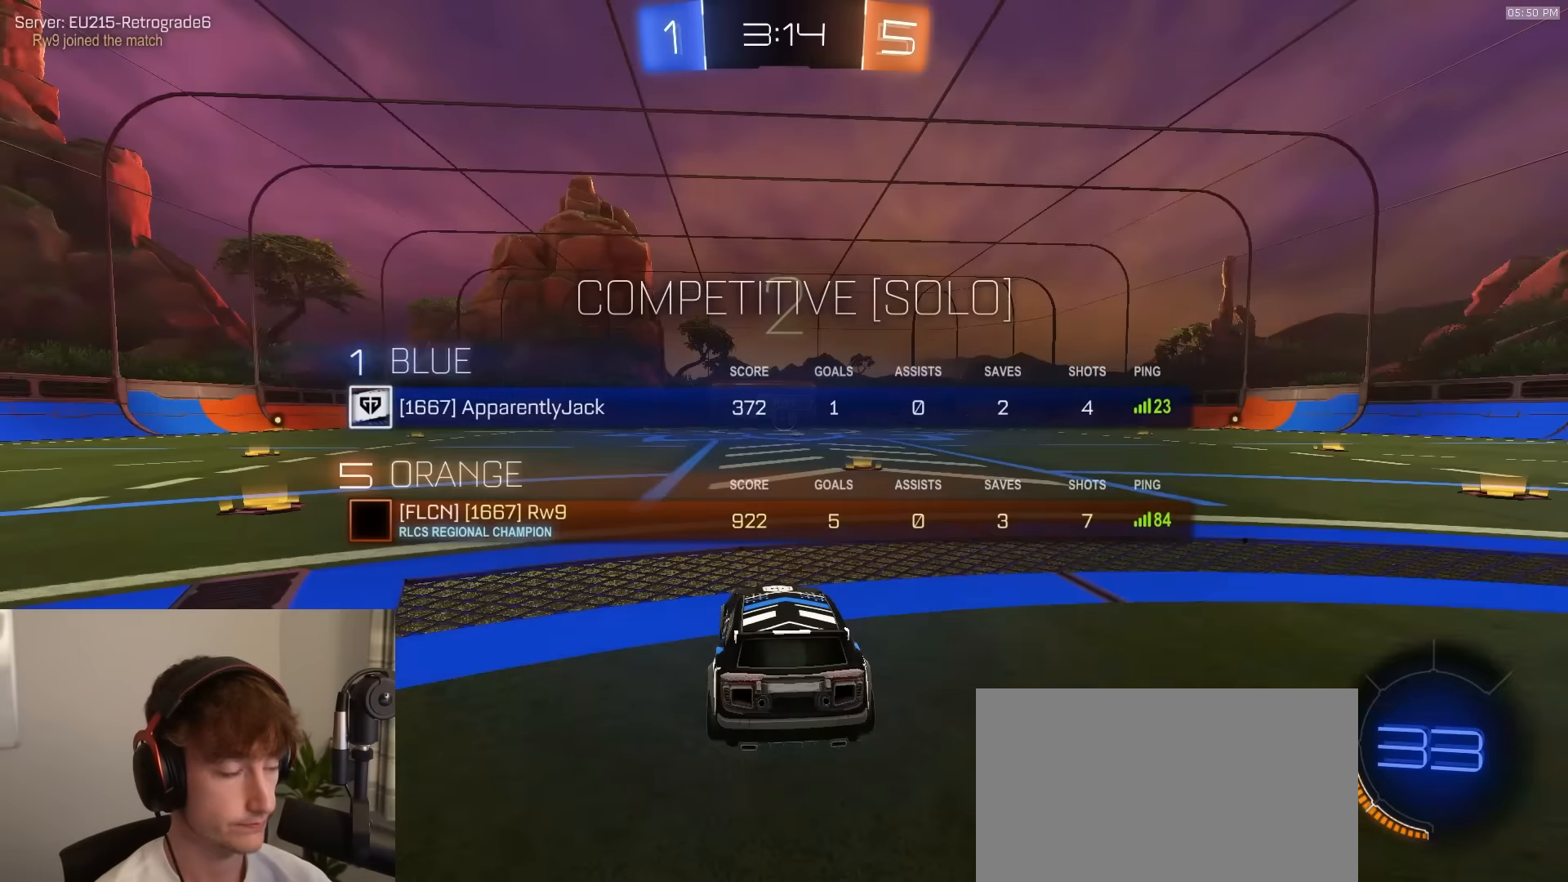
{"buttons": ["R1", "R2"], "left_stick": "center", "right_stick": "center", "events": [[50, "R1", "down"], [133, "R3", "down"], [183, "R3", "up"], [233, "R3", "down"], [283, "R3", "up"], [333, "R3", "down"], [383, "R3", "up"], [433, "SELECT", "up"]]}
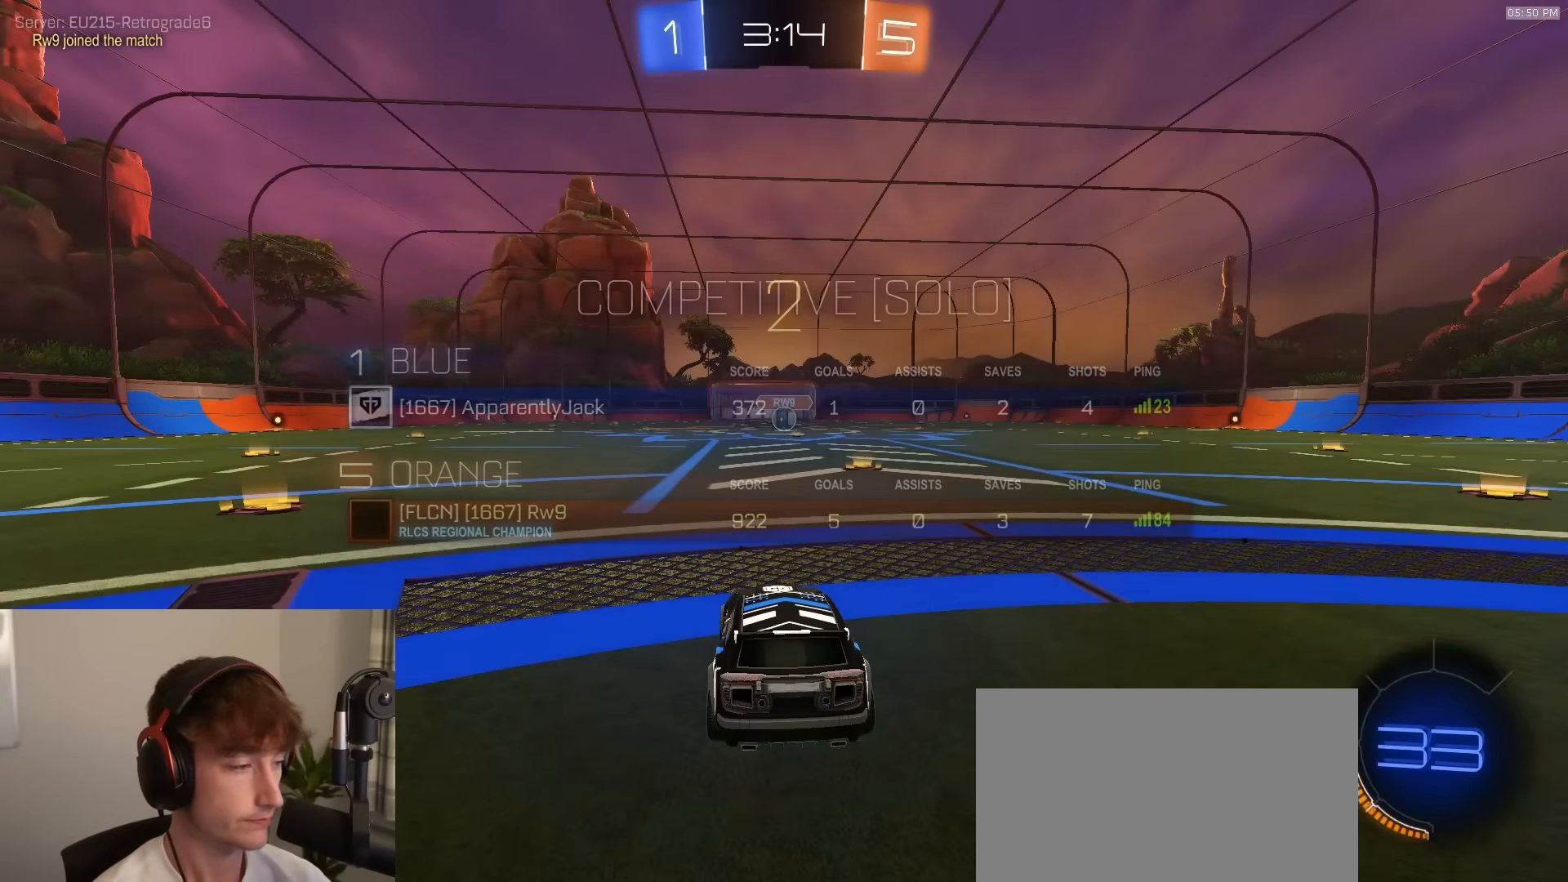
{"buttons": ["R1", "R2"], "left_stick": "center", "right_stick": "center", "events": []}
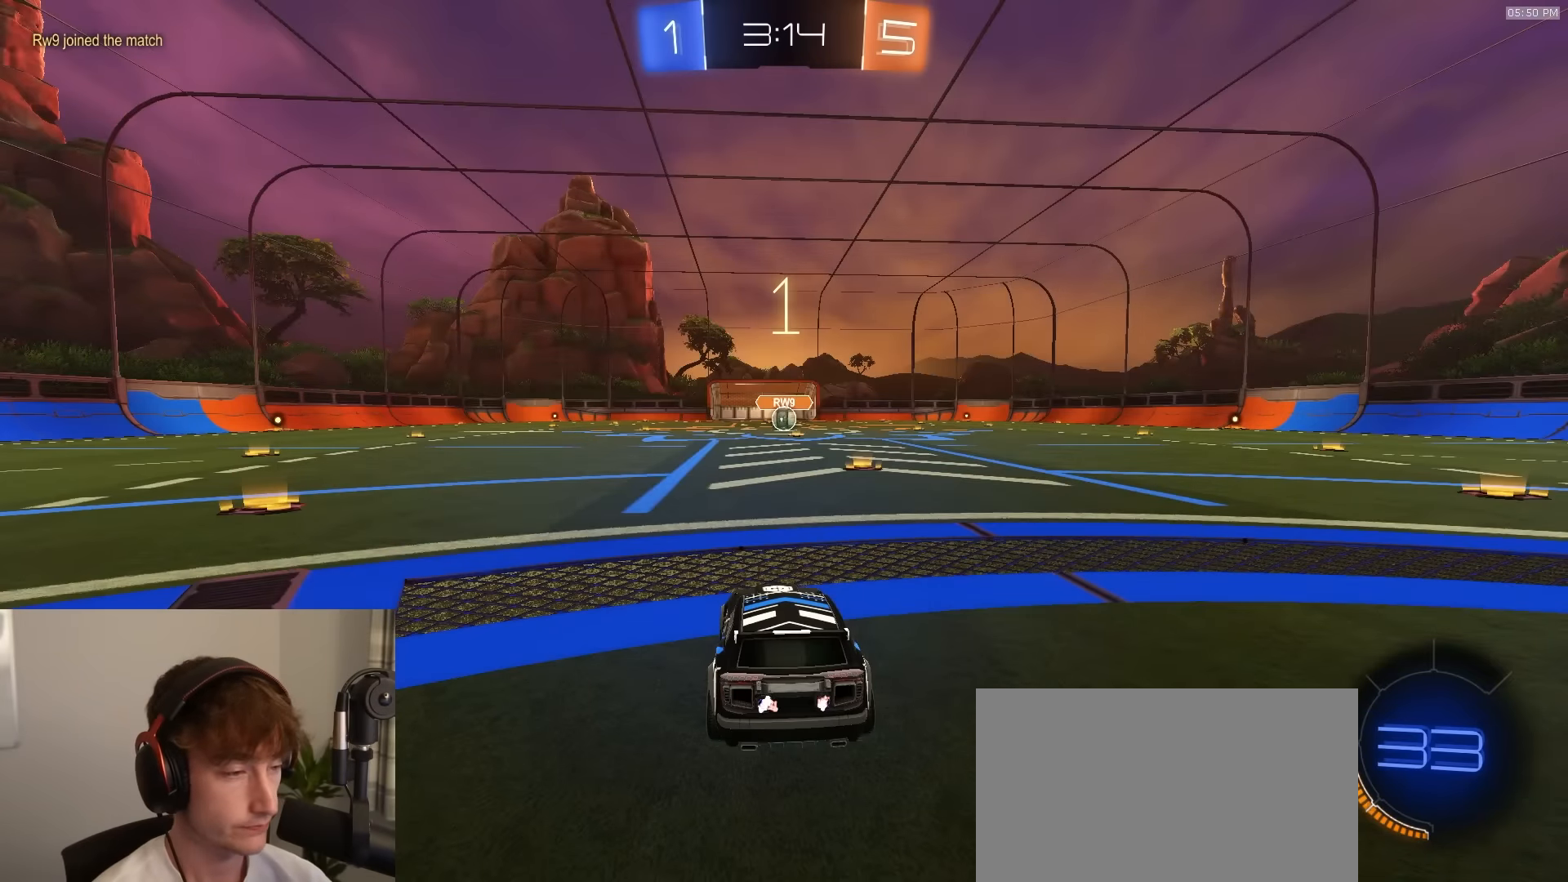
{"buttons": ["R1", "R2"], "left_stick": "center", "right_stick": "center", "events": []}
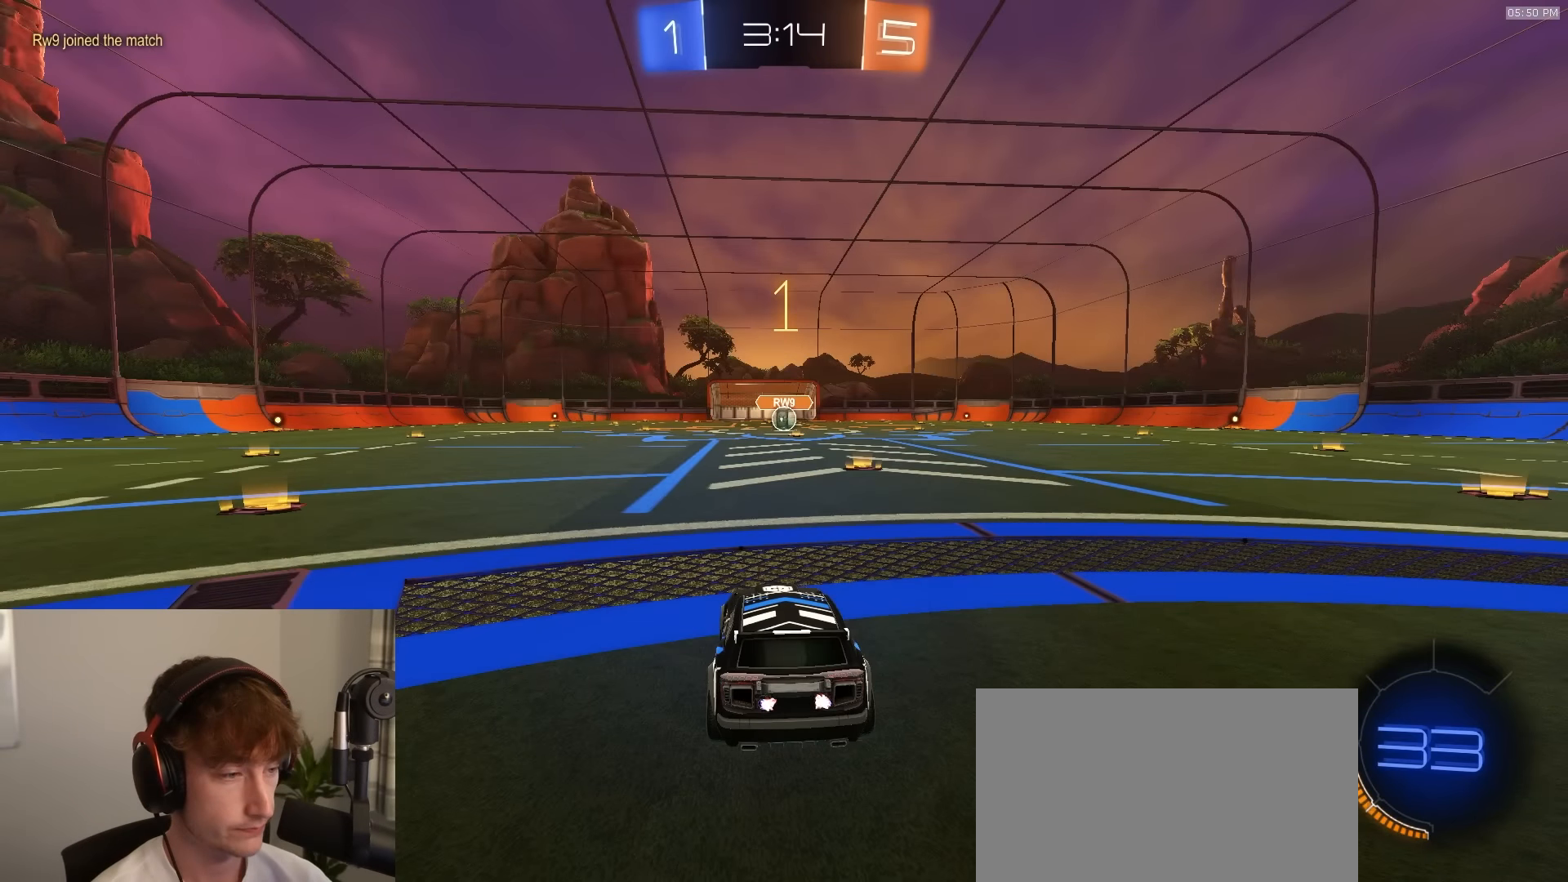
{"buttons": ["R1", "R2"], "left_stick": "center", "right_stick": "center", "events": [[300, "left_stick", "up-right"], [417, "left_stick", "center"]]}
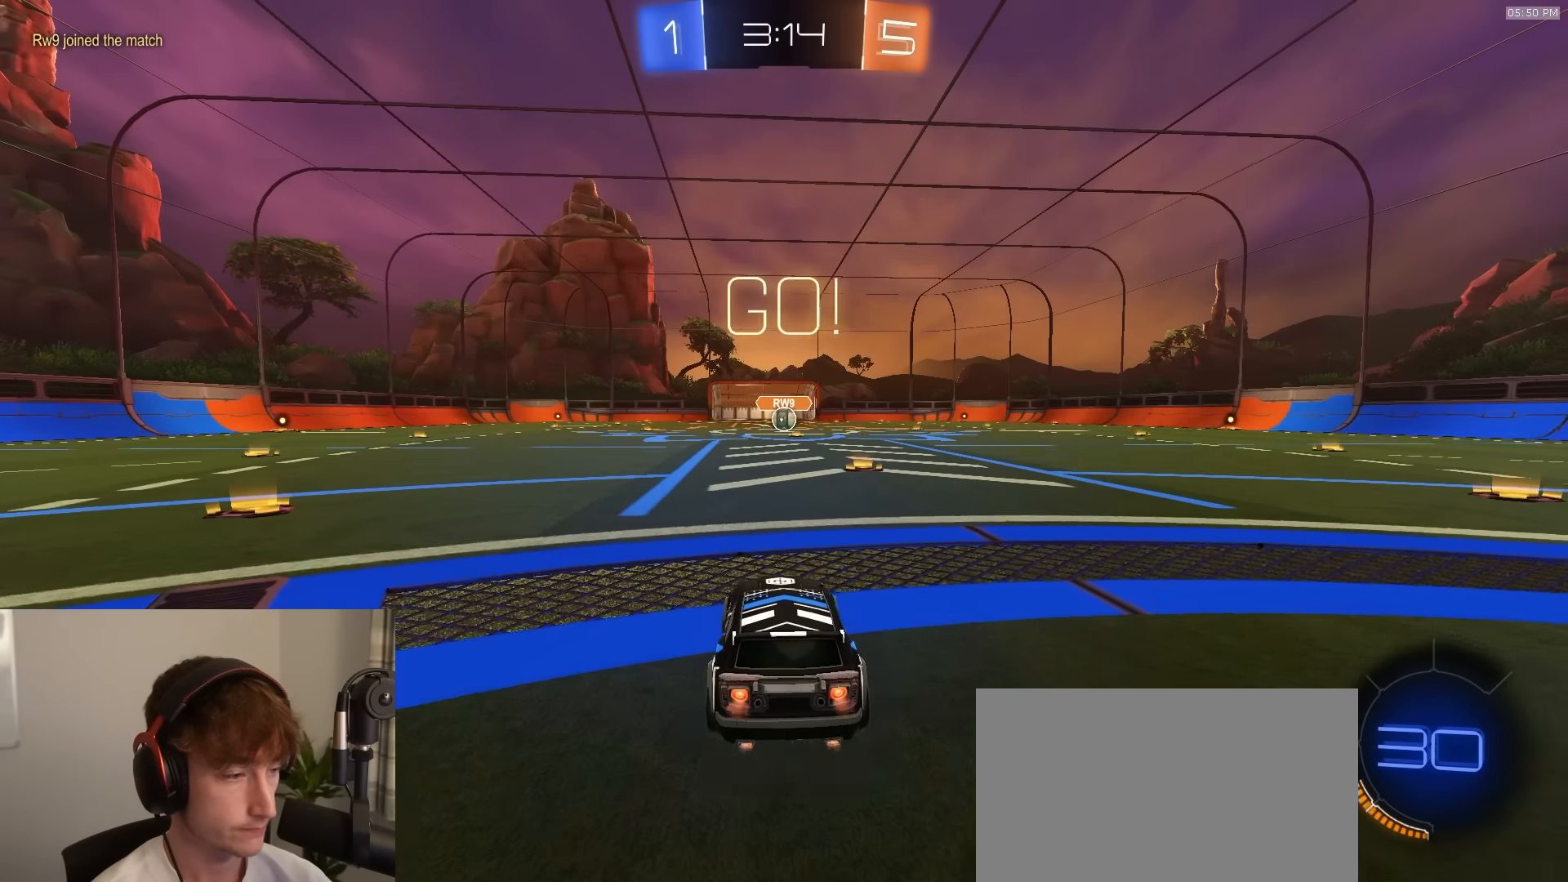
{"buttons": ["CROSS", "L1", "R1", "R2"], "left_stick": "down", "right_stick": "center", "events": [[200, "left_stick", "left"], [233, "CROSS", "down"], [267, "L1", "down"], [267, "left_stick", "up"], [283, "CROSS", "up"], [317, "CROSS", "down"], [367, "left_stick", "down"]]}
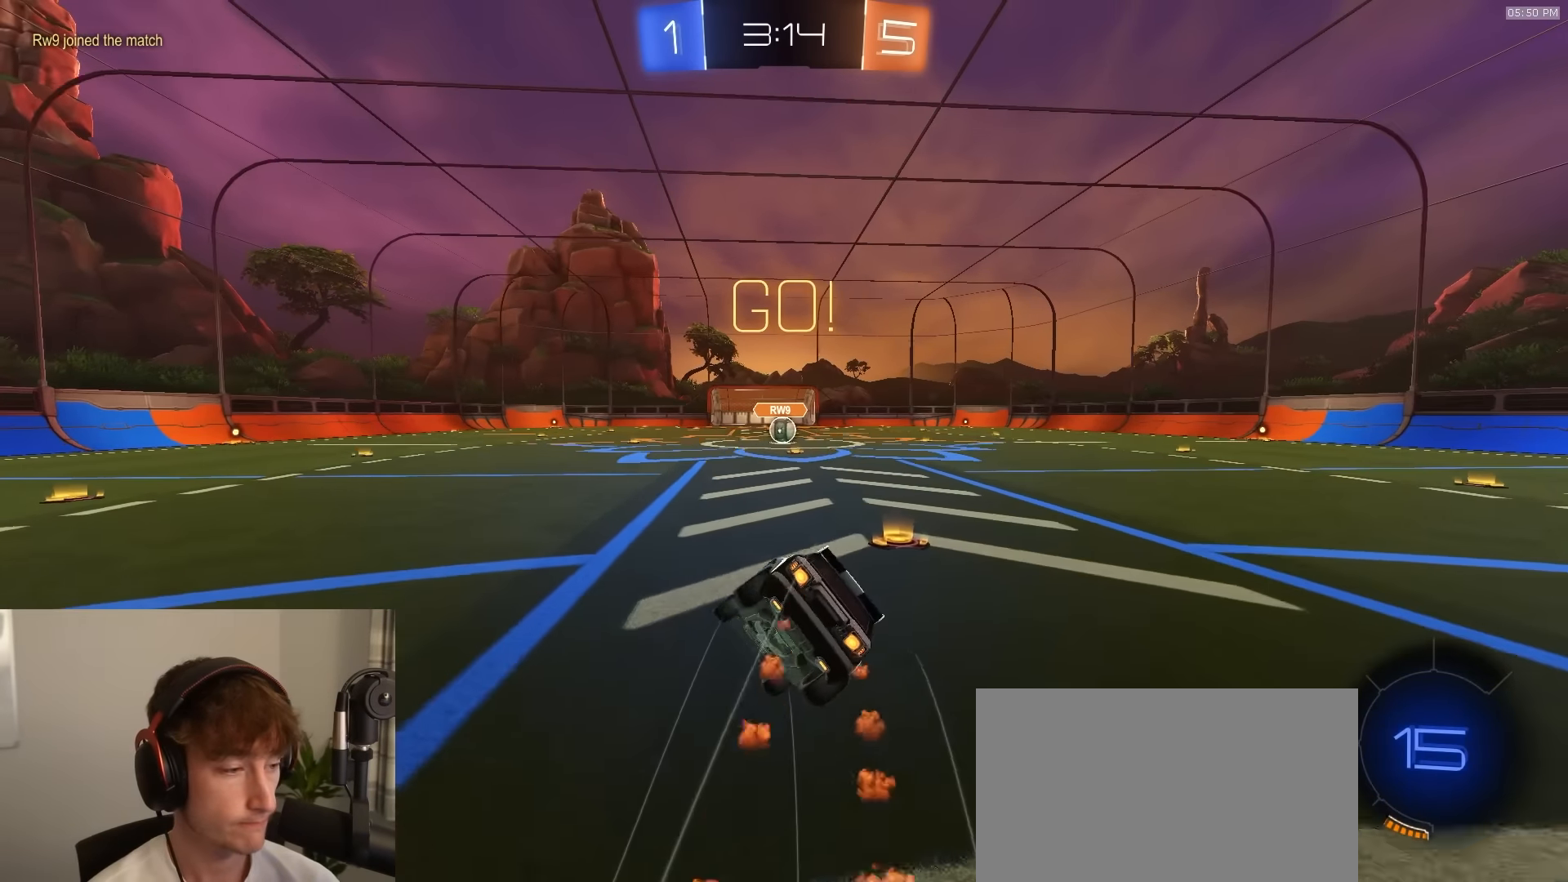
{"buttons": ["L1", "R1", "R2"], "left_stick": "down-right", "right_stick": "center", "events": [[50, "CROSS", "up"], [150, "left_stick", "down-right"]]}
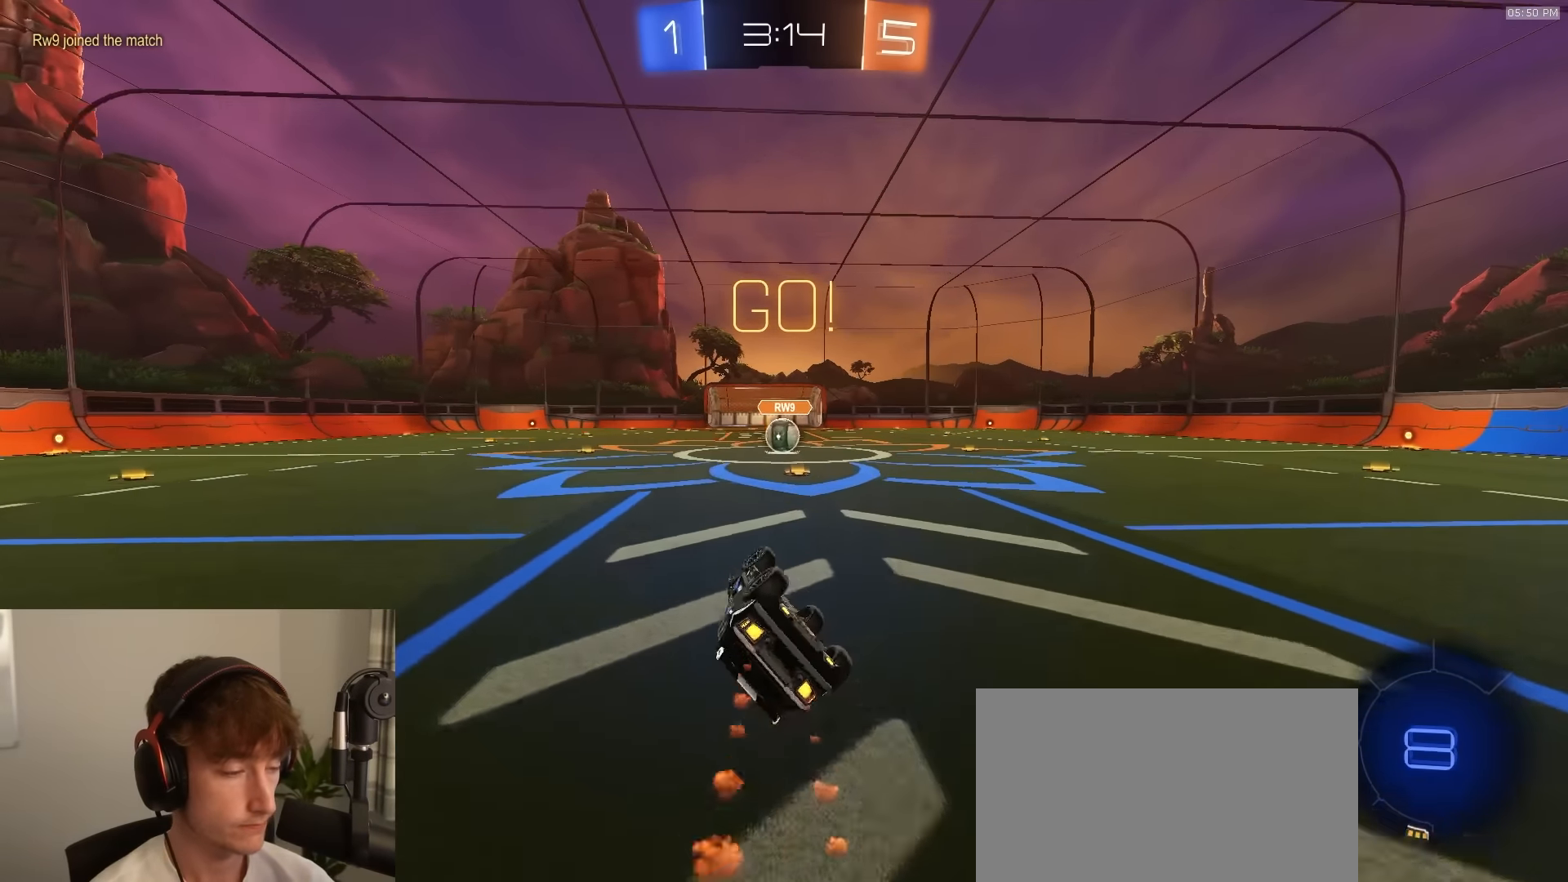
{"buttons": ["R2"], "left_stick": "center", "right_stick": "center", "events": [[150, "TRIANGLE", "down"], [250, "TRIANGLE", "up"], [283, "L1", "up"], [317, "left_stick", "down-left"], [333, "R1", "up"], [383, "left_stick", "center"]]}
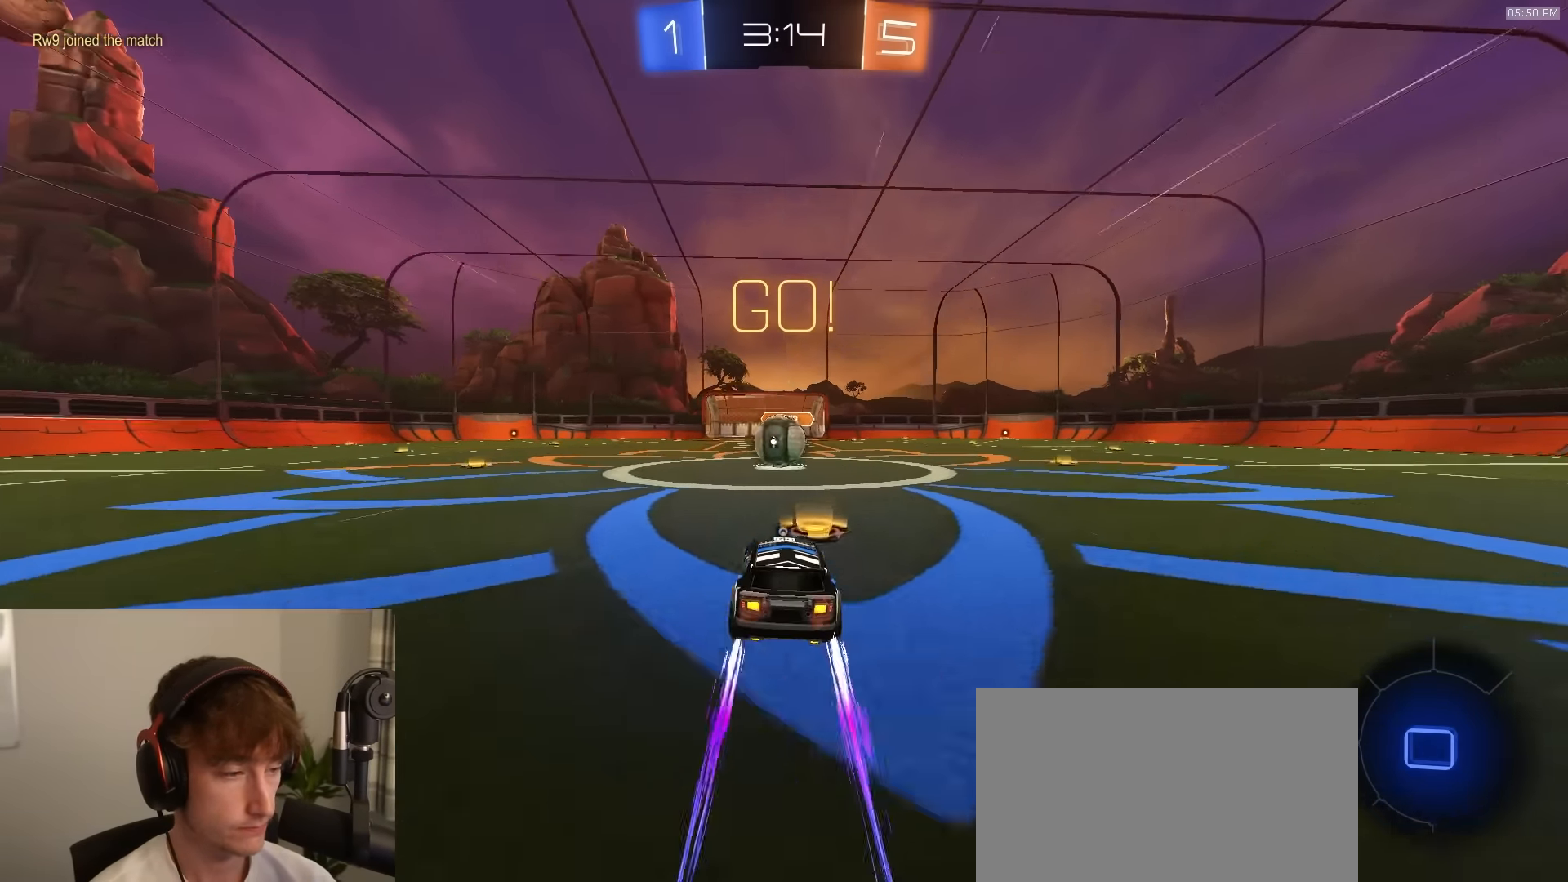
{"buttons": ["CROSS", "R2", "L3"], "left_stick": "left", "right_stick": "center", "events": [[183, "left_stick", "right"], [317, "CROSS", "down"], [317, "left_stick", "left"], [417, "CROSS", "up"], [450, "CROSS", "down"], [467, "L3", "down"]]}
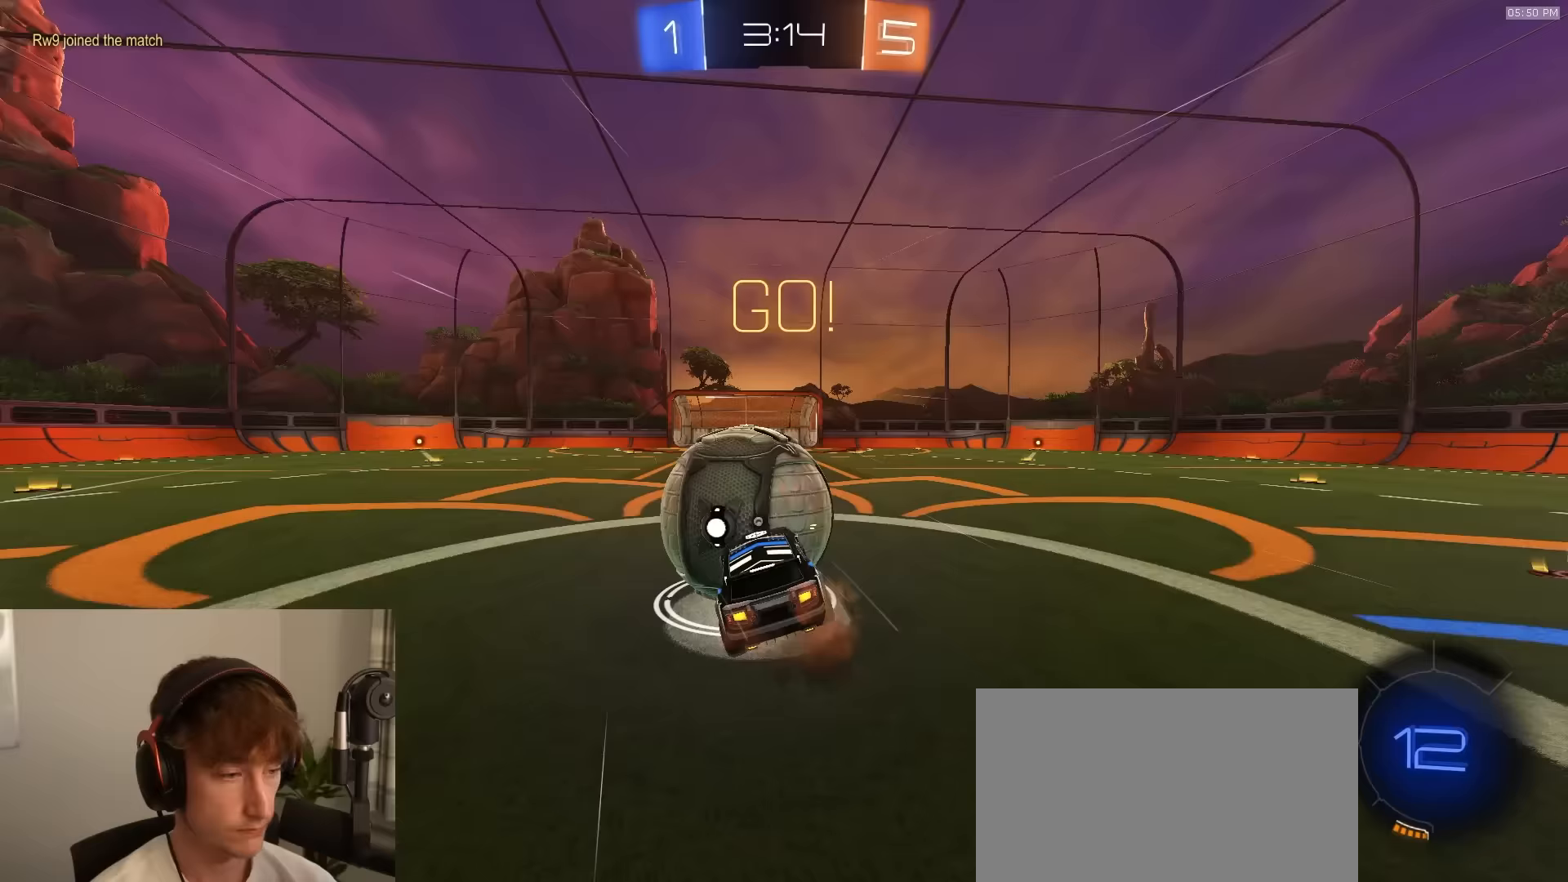
{"buttons": ["SQUARE", "R2"], "left_stick": "right", "right_stick": "center", "events": [[17, "CROSS", "up"], [17, "SQUARE", "down"], [50, "TRIANGLE", "down"], [67, "left_stick", "down"], [183, "TRIANGLE", "up"], [300, "L3", "up"], [383, "left_stick", "right"]]}
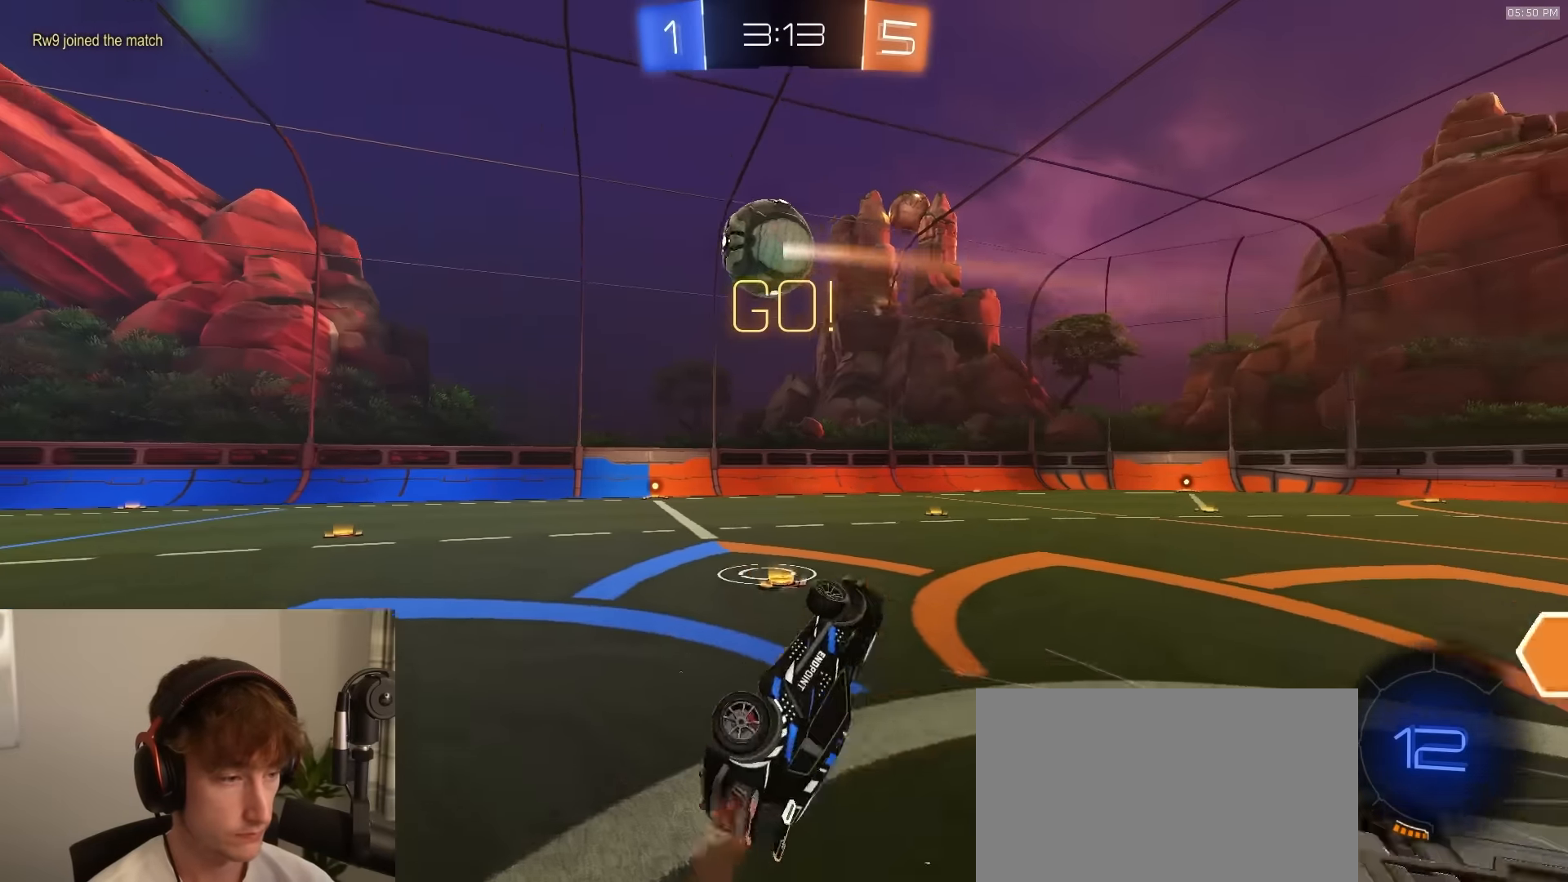
{"buttons": [], "left_stick": "left", "right_stick": "center", "events": [[33, "R1", "down"], [33, "left_stick", "up"], [67, "R1", "up"], [100, "left_stick", "up-left"], [117, "SQUARE", "up"], [183, "R2", "up"], [417, "left_stick", "left"]]}
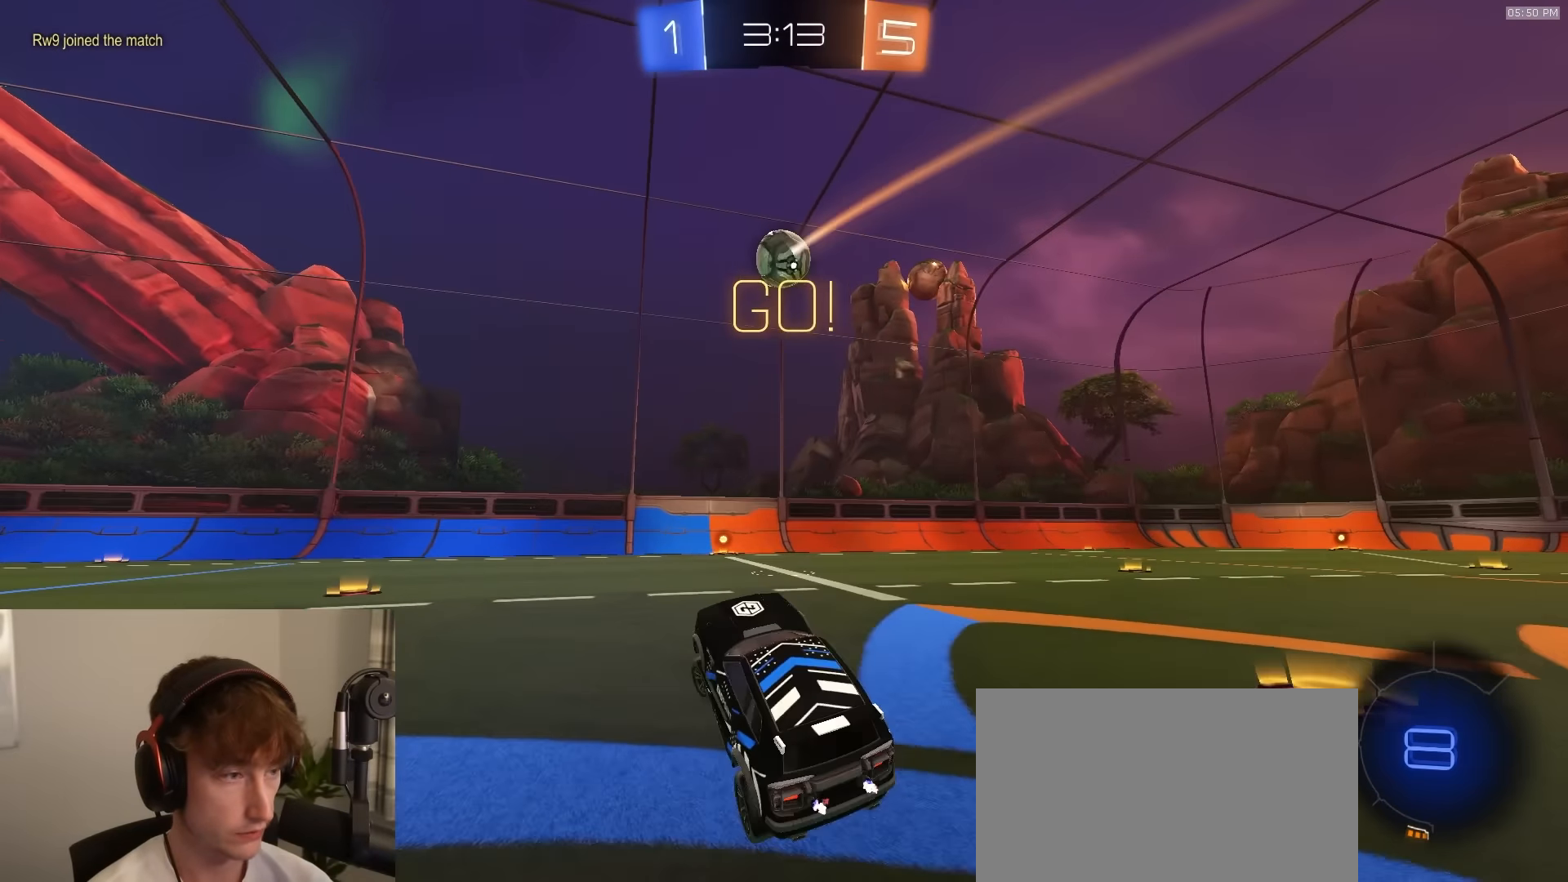
{"buttons": ["L1", "R2"], "left_stick": "right", "right_stick": "center", "events": [[50, "R2", "down"], [350, "left_stick", "right"], [383, "L1", "down"]]}
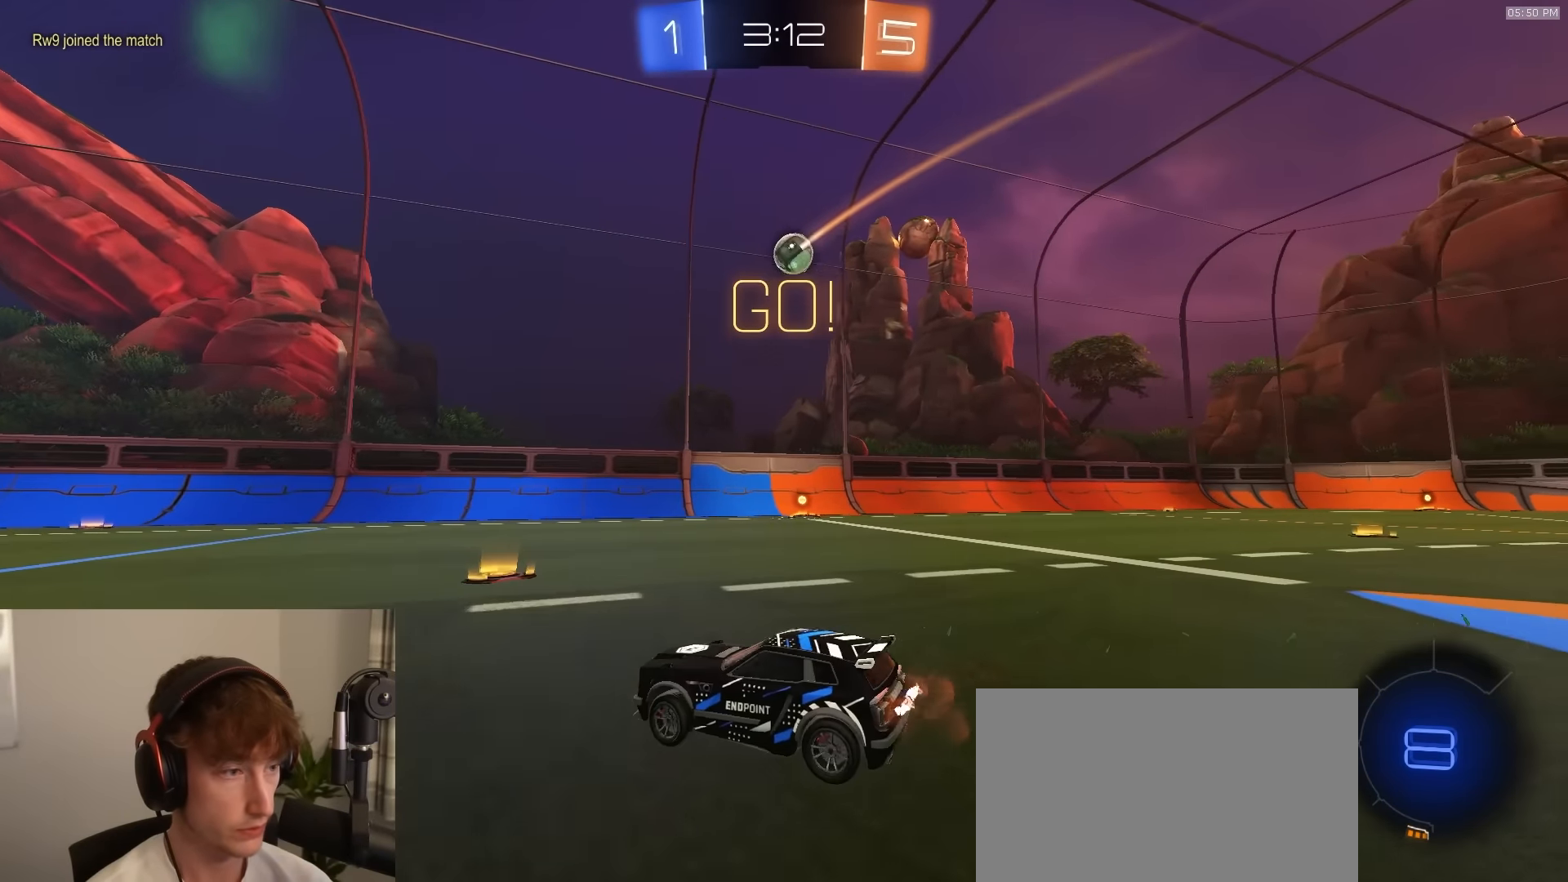
{"buttons": ["R2"], "left_stick": "right", "right_stick": "center", "events": [[217, "L1", "up"]]}
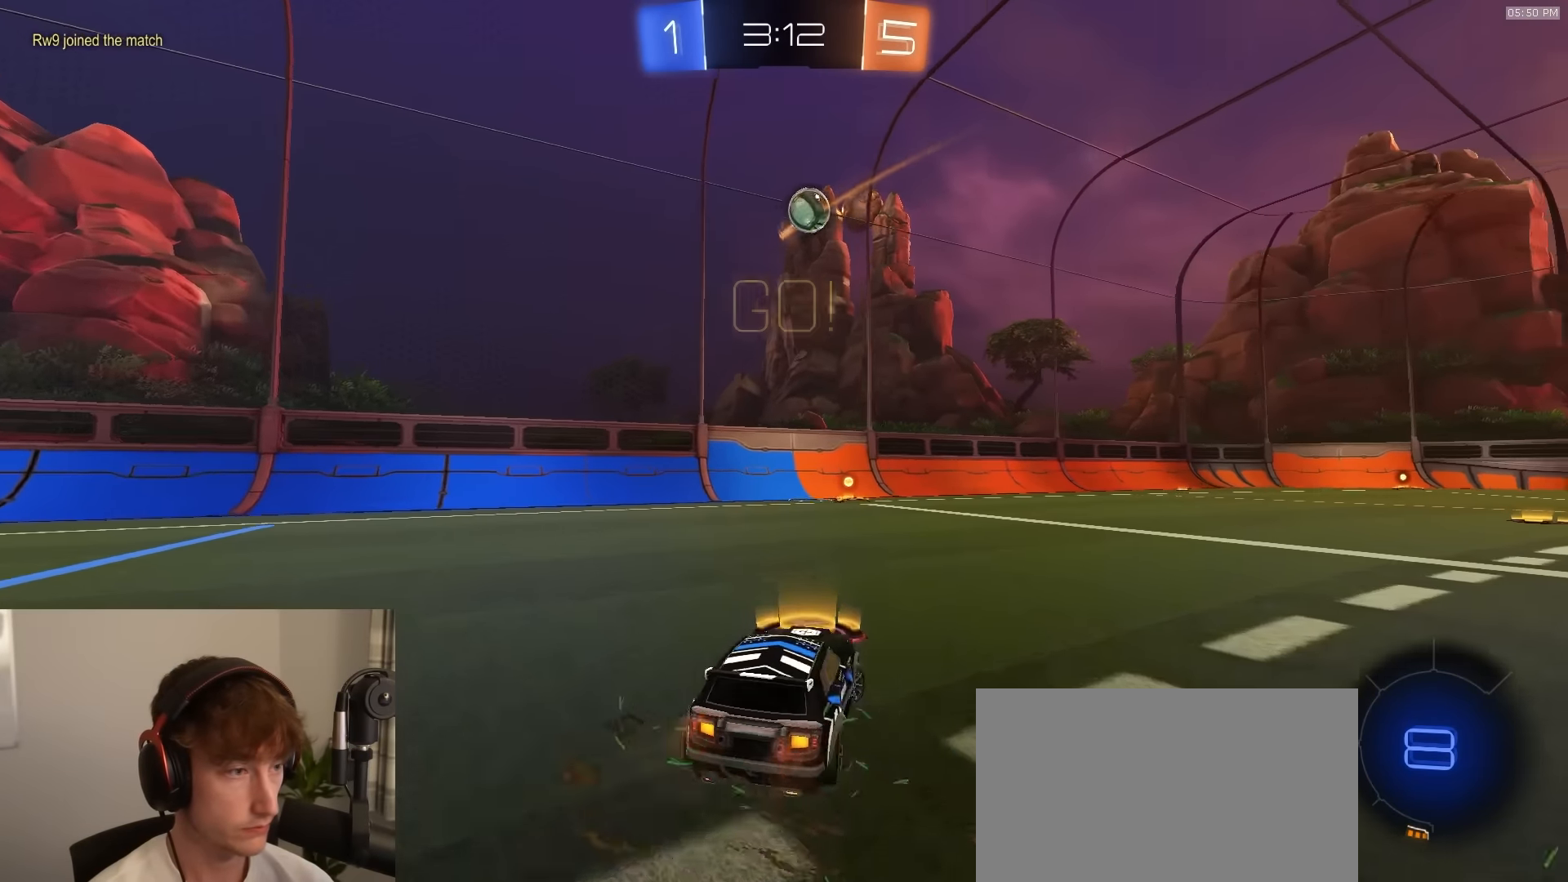
{"buttons": ["L1", "R2"], "left_stick": "down", "right_stick": "center", "events": [[333, "CROSS", "down"], [350, "left_stick", "down"], [400, "L1", "down"], [500, "CROSS", "up"]]}
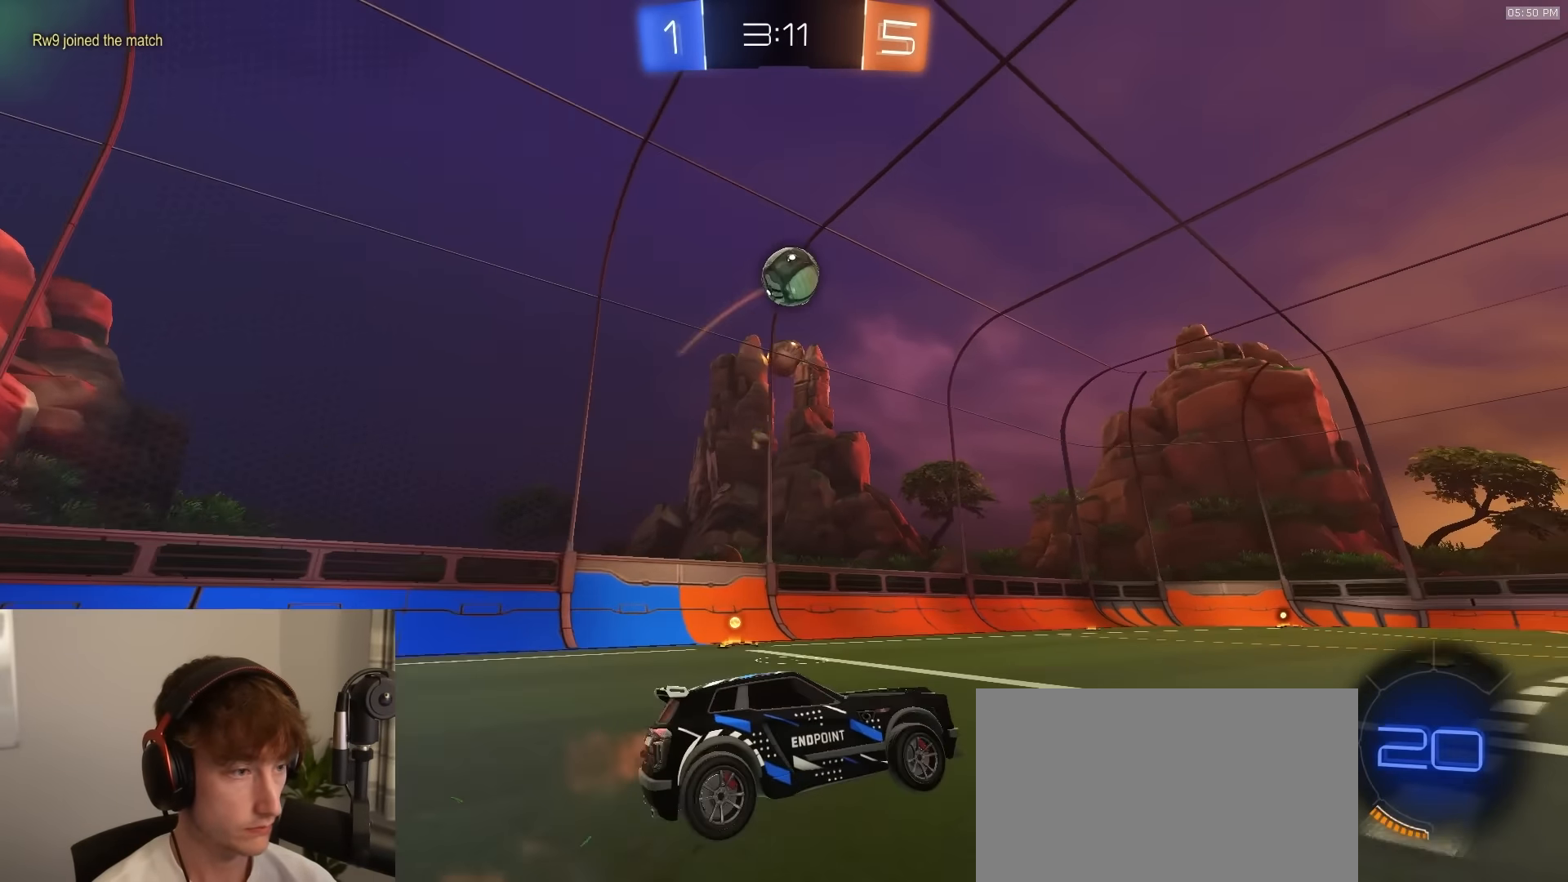
{"buttons": ["R1", "R2"], "left_stick": "up", "right_stick": "center", "events": [[17, "L1", "up"], [33, "left_stick", "center"], [50, "CROSS", "down"], [100, "left_stick", "down"], [183, "CROSS", "up"], [183, "R1", "down"], [250, "left_stick", "right"], [333, "left_stick", "center"], [483, "left_stick", "up"]]}
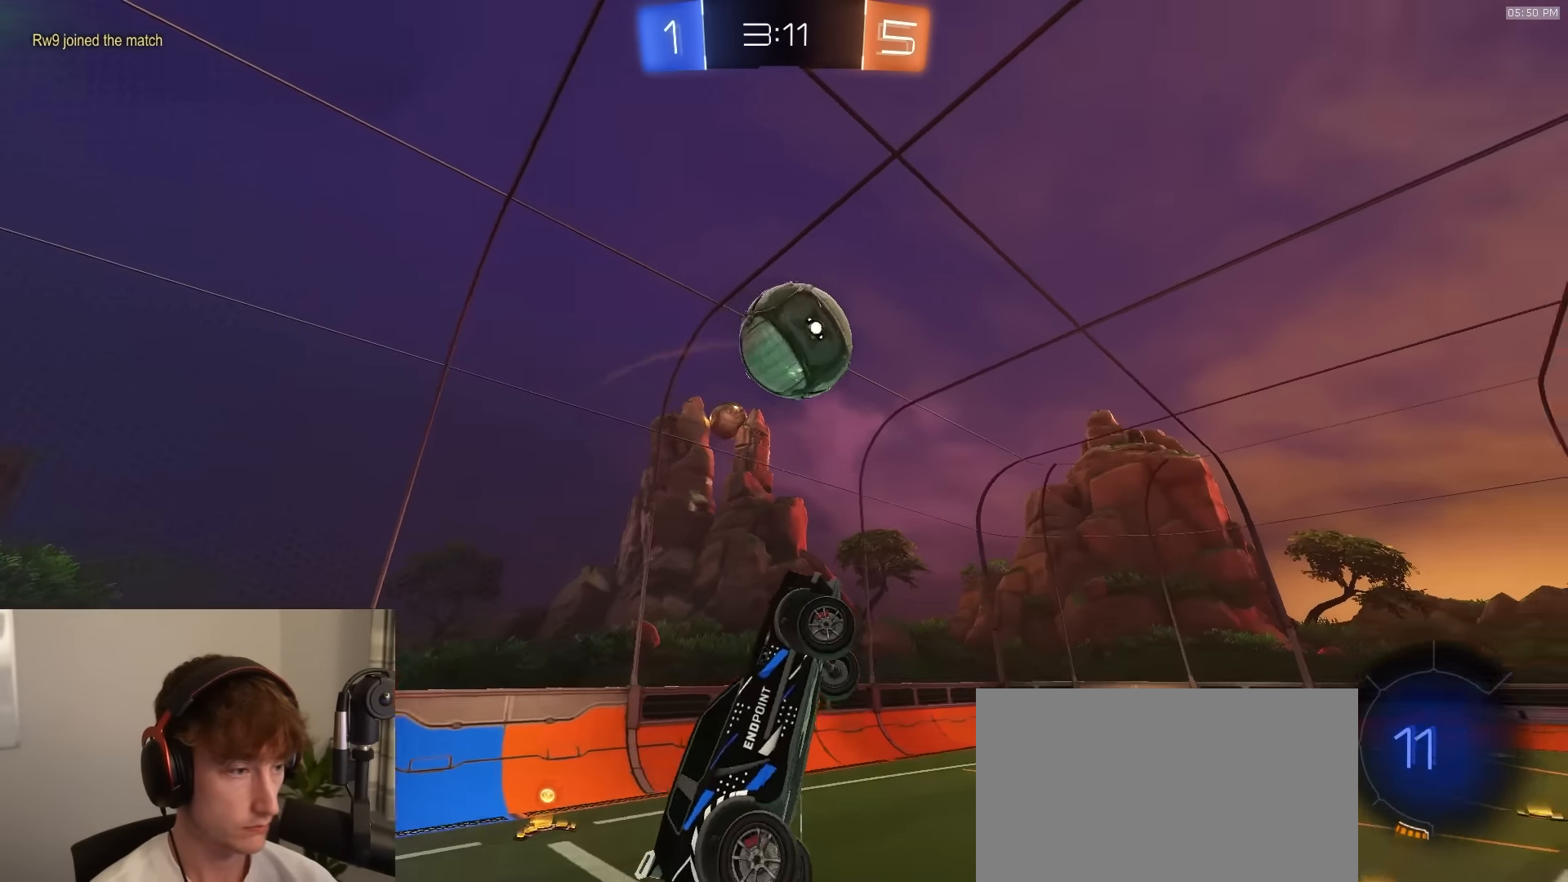
{"buttons": ["TRIANGLE", "R2"], "left_stick": "down", "right_stick": "center", "events": [[83, "TRIANGLE", "down"], [200, "R1", "up"], [200, "TRIANGLE", "up"], [400, "left_stick", "center"], [433, "TRIANGLE", "down"], [466, "left_stick", "down"]]}
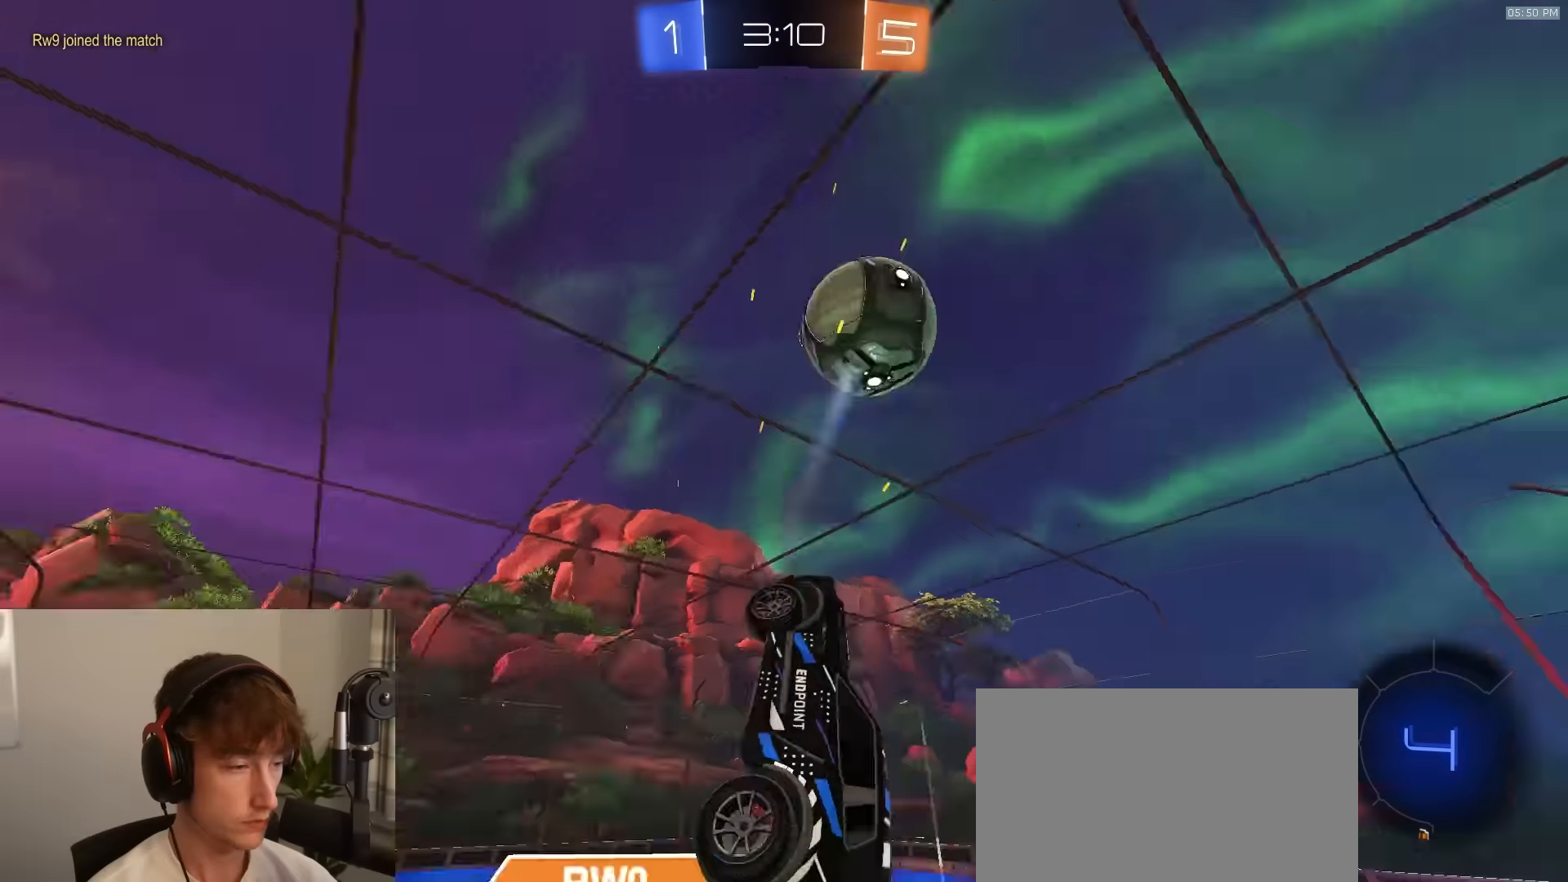
{"buttons": ["R2"], "left_stick": "down-left", "right_stick": "center", "events": [[16, "TRIANGLE", "up"], [33, "R2", "up"], [333, "R2", "down"], [416, "left_stick", "center"], [466, "left_stick", "down-left"]]}
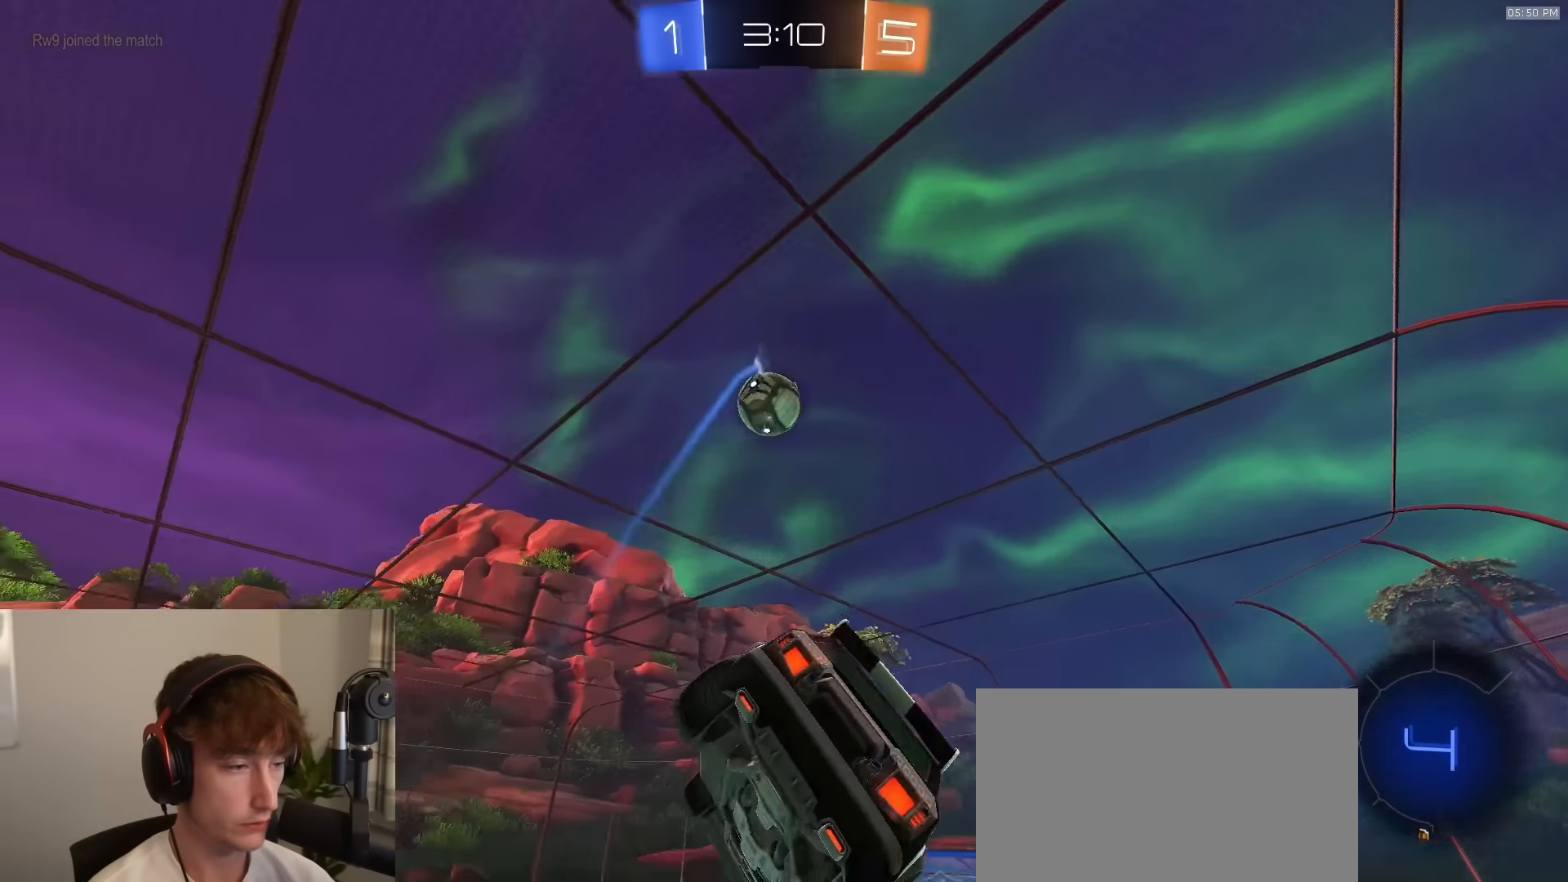
{"buttons": ["SQUARE", "TRIANGLE", "R2"], "left_stick": "up-left", "right_stick": "center", "events": [[16, "TRIANGLE", "down"], [50, "R2", "up"], [83, "left_stick", "down-right"], [100, "TRIANGLE", "up"], [200, "left_stick", "center"], [333, "R2", "down"], [383, "left_stick", "up"], [400, "SQUARE", "down"], [416, "TRIANGLE", "down"], [433, "left_stick", "up-left"]]}
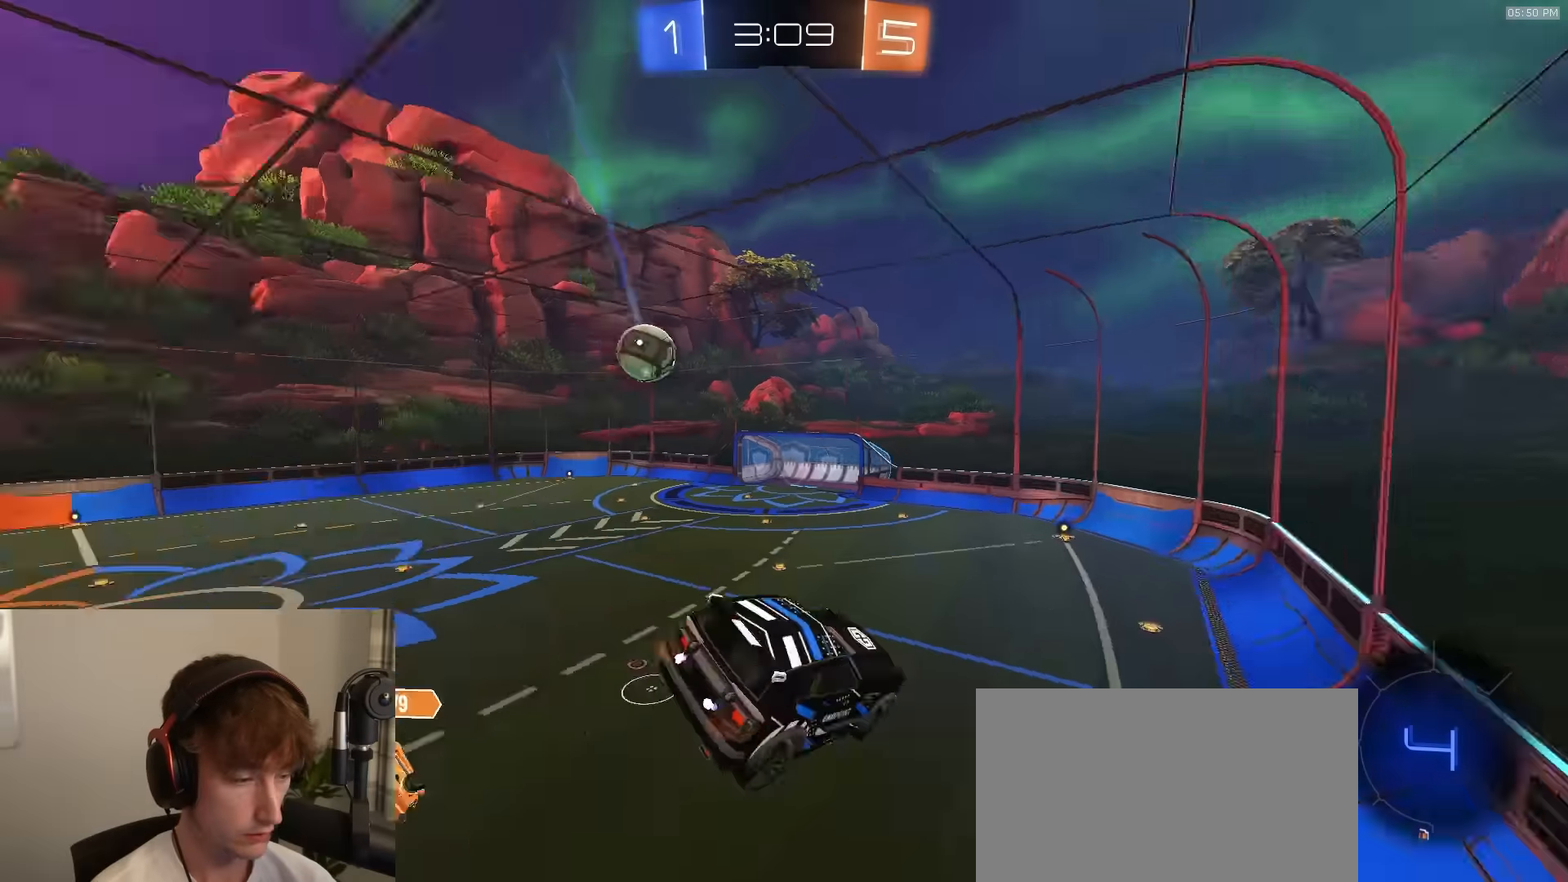
{"buttons": ["R2"], "left_stick": "center", "right_stick": "center", "events": [[83, "TRIANGLE", "up"], [200, "SQUARE", "up"], [283, "left_stick", "center"]]}